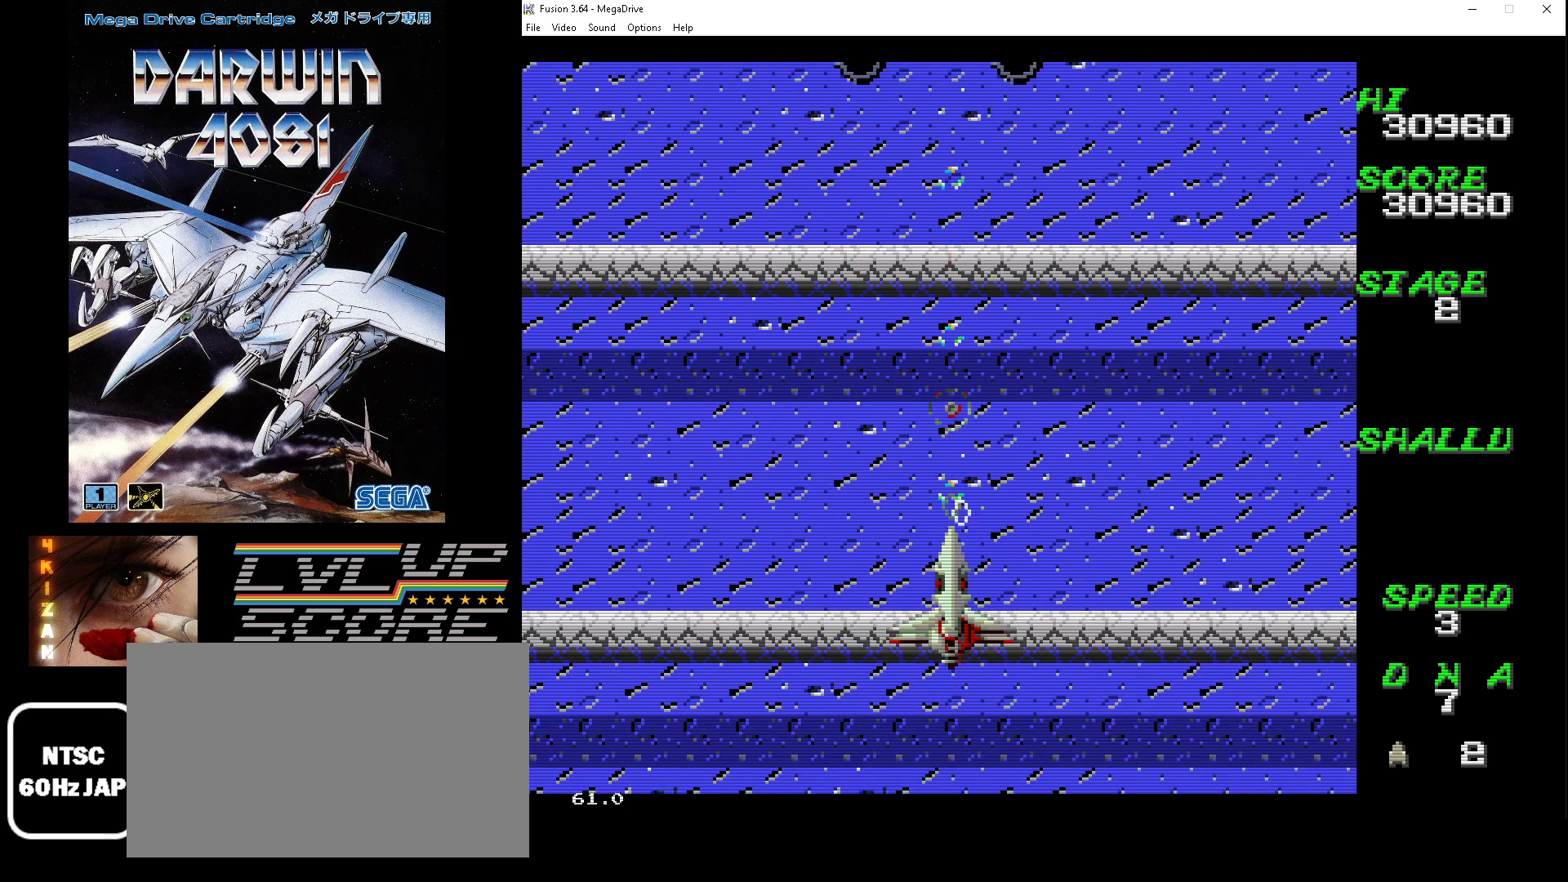
Gameplay with a controller (Xbox layout); each line is a JSON object with the inputs held at the frame after it. "events" lists button and stick changes between this image and that frame as [ms after this image, input, new state], when the widget could be followed in between. Not read: L1 L2 L3 R1 R2 R3.
{"buttons": ["A", "B", "DPAD_UP", "DPAD_RIGHT"], "events": [[400, "DPAD_UP", "down"], [433, "DPAD_RIGHT", "down"]]}
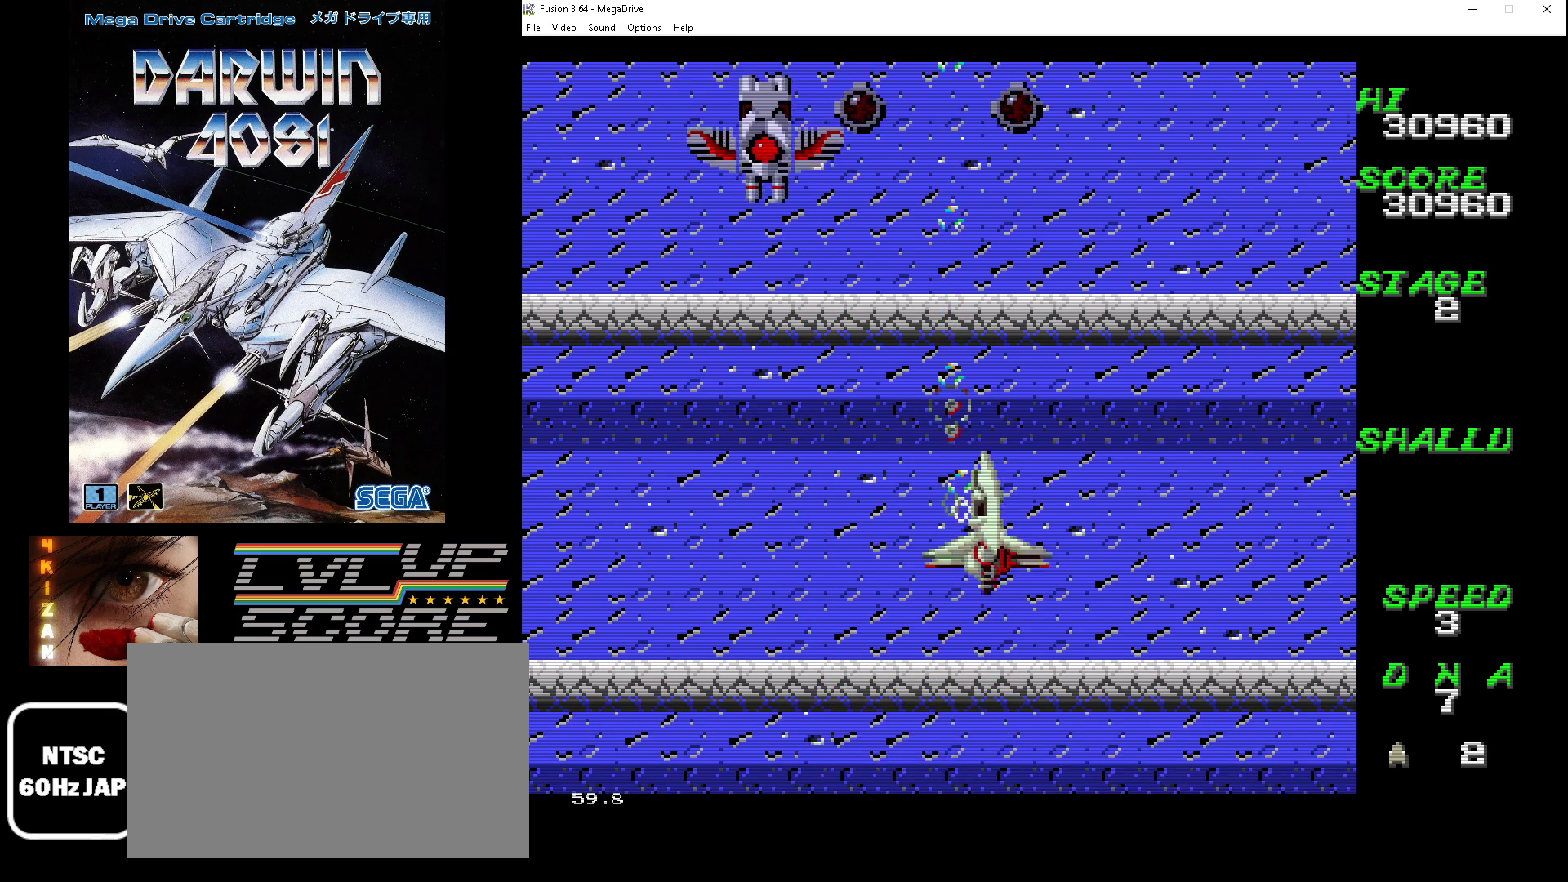
{"buttons": ["A", "B", "DPAD_DOWN", "DPAD_LEFT"], "events": [[67, "DPAD_RIGHT", "up"], [100, "DPAD_UP", "up"], [233, "DPAD_DOWN", "down"], [267, "DPAD_LEFT", "down"]]}
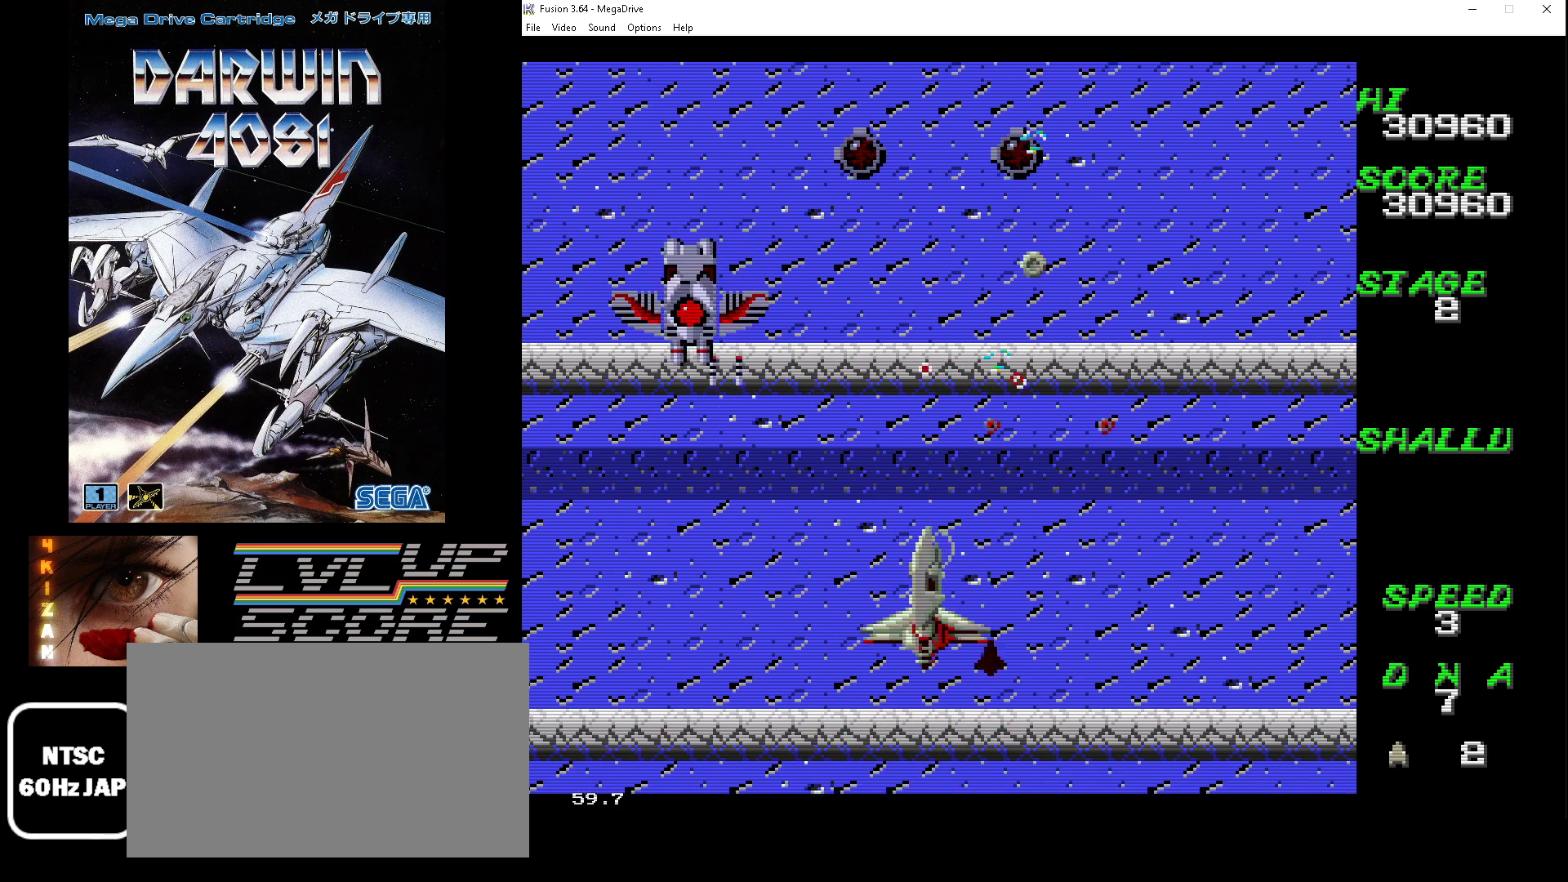
{"buttons": ["A", "B", "DPAD_LEFT"], "events": [[100, "DPAD_DOWN", "up"], [200, "DPAD_DOWN", "down"], [500, "DPAD_DOWN", "up"]]}
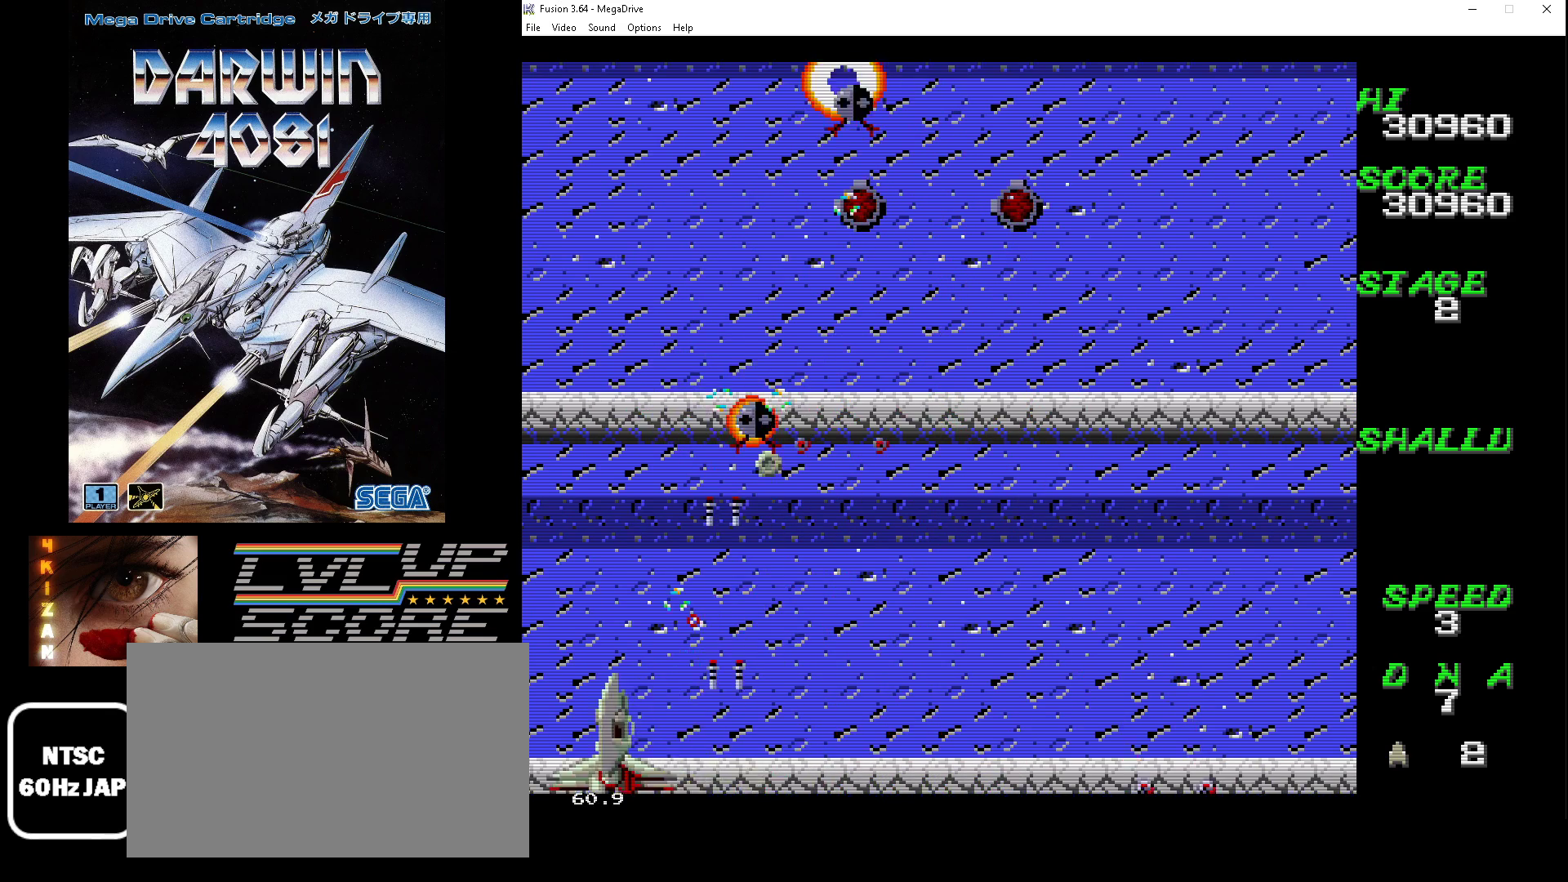
{"buttons": ["A", "B", "DPAD_DOWN", "DPAD_RIGHT"], "events": [[33, "DPAD_UP", "down"], [67, "DPAD_LEFT", "up"], [100, "DPAD_RIGHT", "down"], [400, "DPAD_UP", "up"], [433, "DPAD_DOWN", "down"]]}
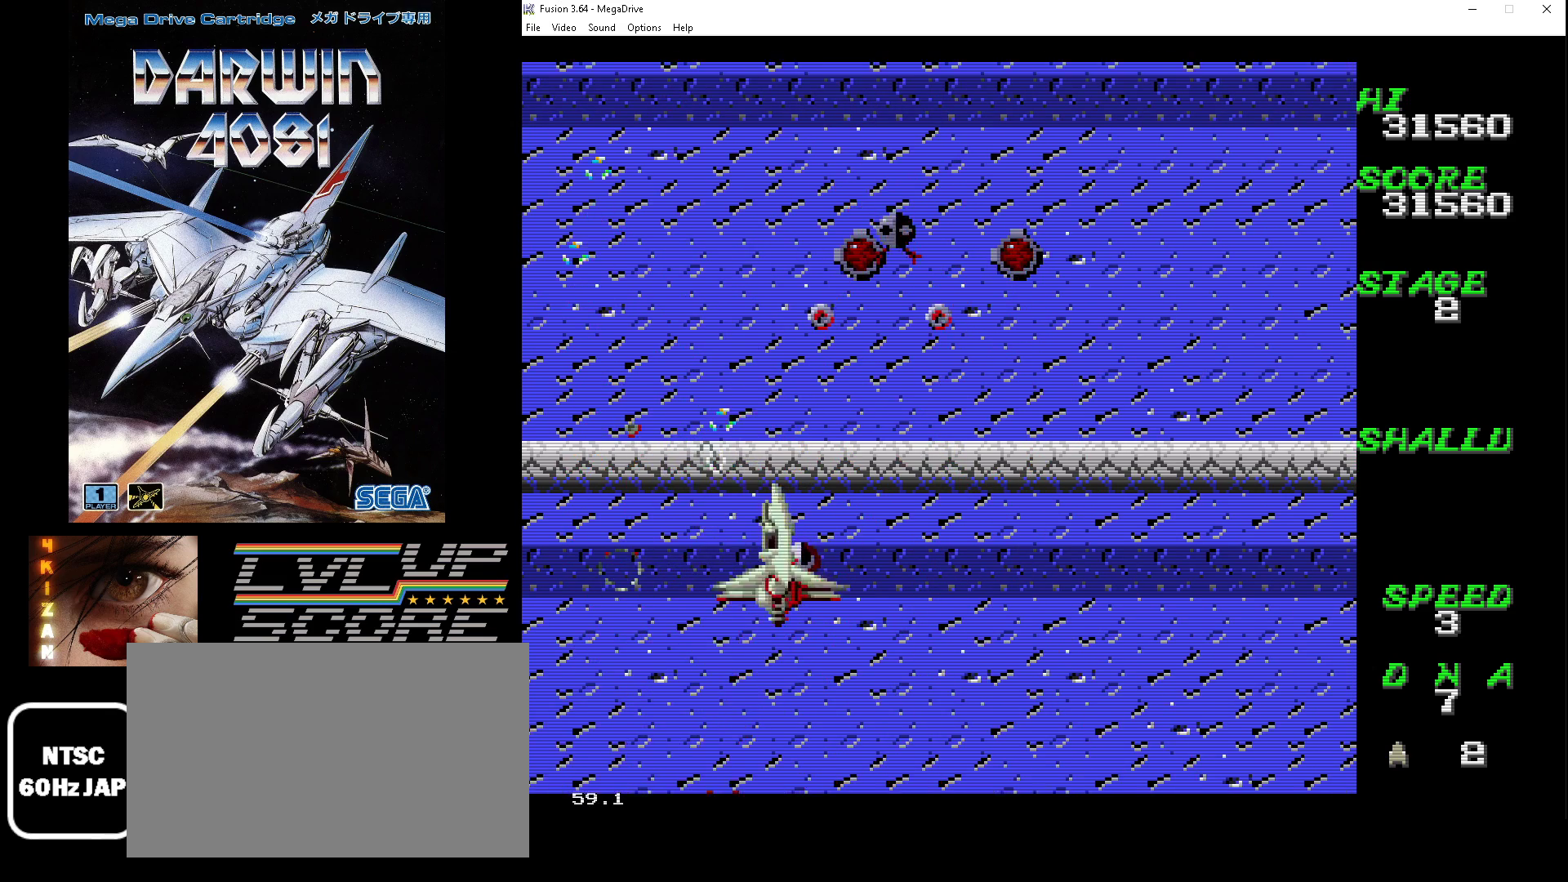
{"buttons": ["A", "B", "DPAD_UP", "DPAD_RIGHT"], "events": [[233, "DPAD_DOWN", "up"], [267, "DPAD_UP", "down"], [333, "DPAD_RIGHT", "up"], [467, "DPAD_RIGHT", "down"]]}
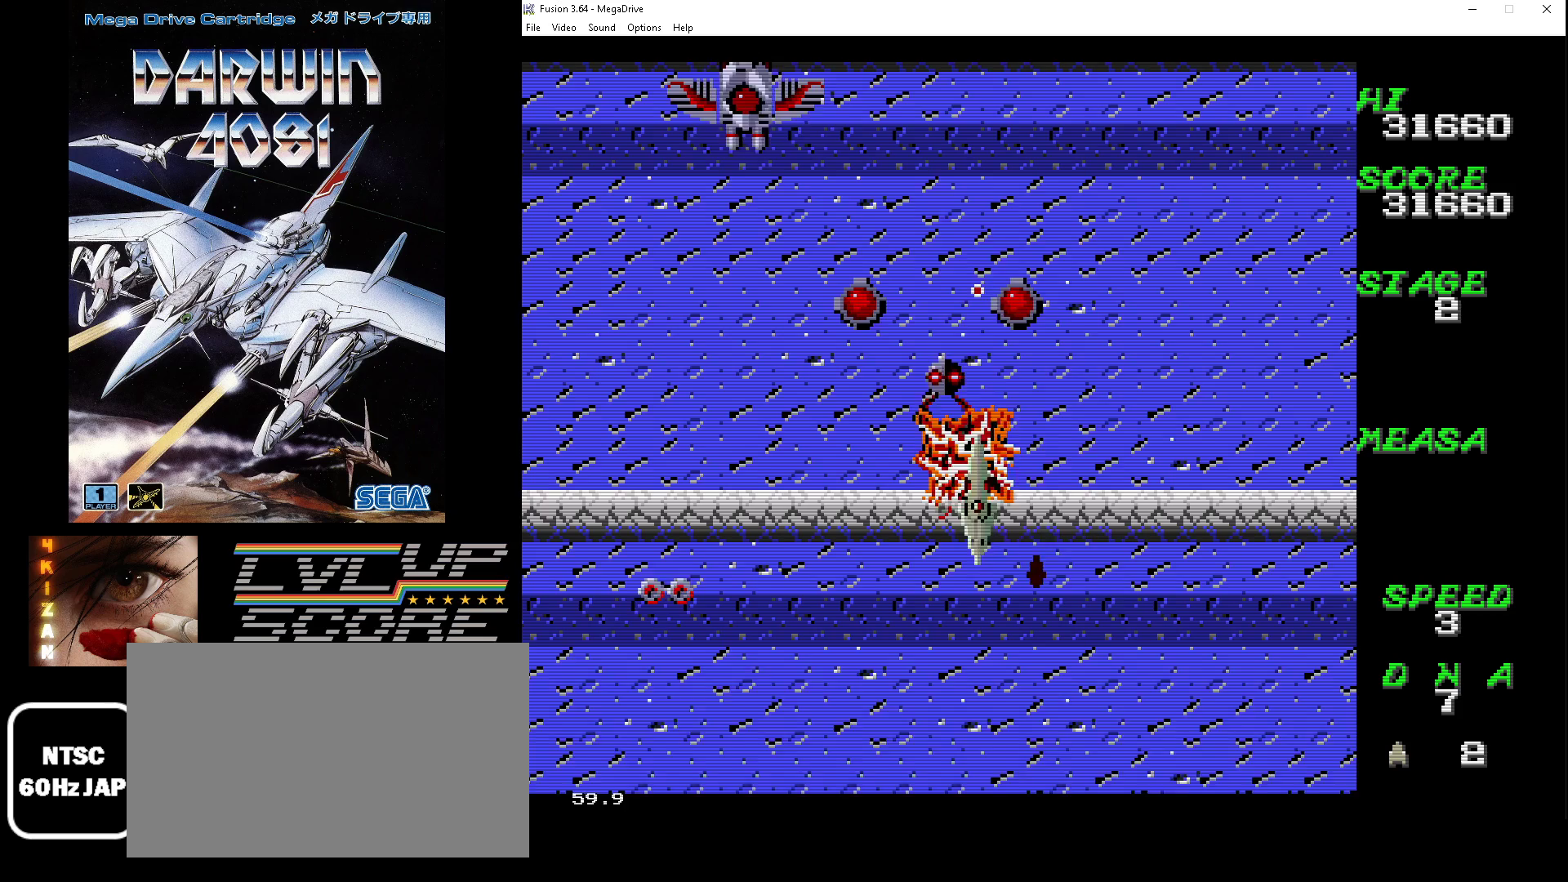
{"buttons": ["A", "B", "DPAD_DOWN", "DPAD_LEFT"], "events": [[33, "DPAD_DOWN", "down"], [33, "DPAD_UP", "up"], [267, "DPAD_RIGHT", "up"], [300, "DPAD_LEFT", "down"], [400, "DPAD_DOWN", "up"], [500, "DPAD_DOWN", "down"]]}
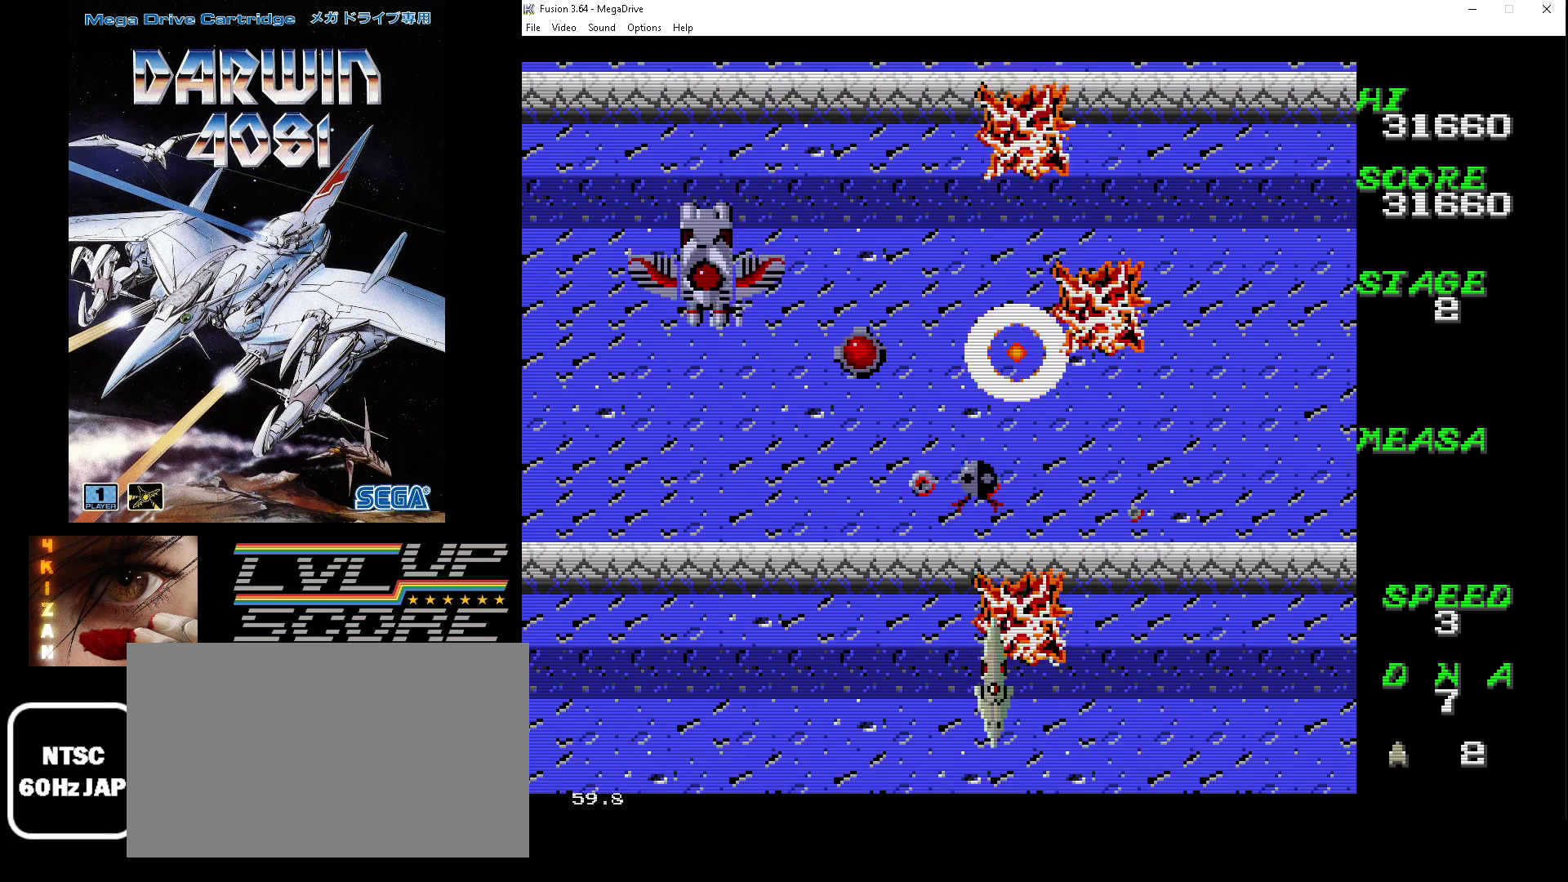
{"buttons": ["A", "B", "DPAD_DOWN", "DPAD_LEFT"], "events": [[133, "DPAD_DOWN", "up"], [133, "DPAD_UP", "down"], [200, "DPAD_LEFT", "up"], [267, "DPAD_LEFT", "down"], [333, "DPAD_UP", "up"], [367, "DPAD_DOWN", "down"]]}
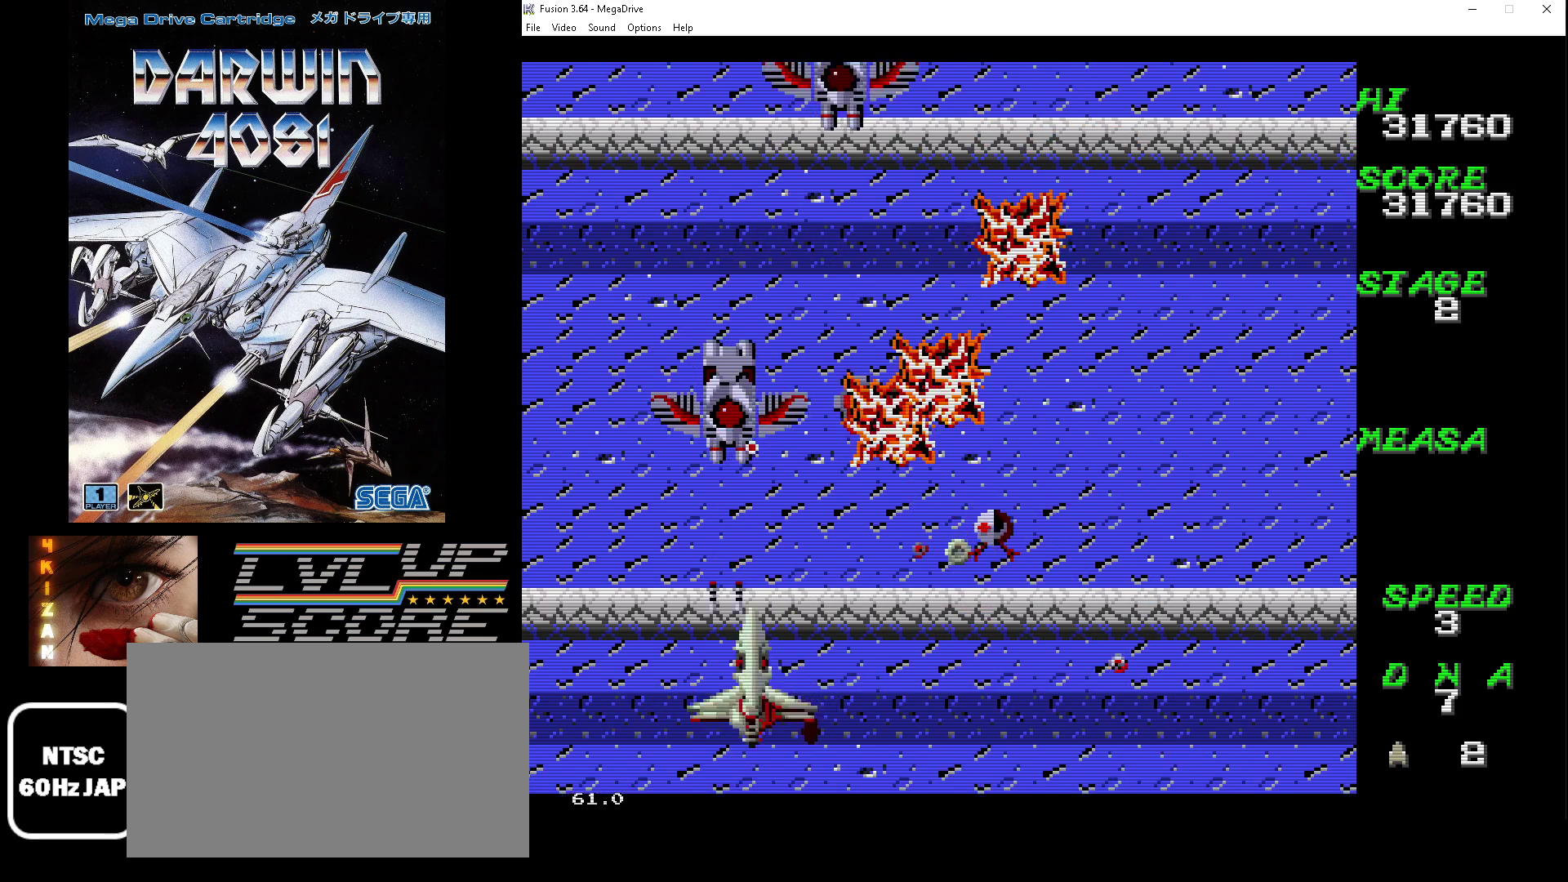
{"buttons": ["A", "B", "DPAD_UP", "DPAD_RIGHT"], "events": [[200, "DPAD_DOWN", "up"], [200, "DPAD_LEFT", "up"], [200, "DPAD_UP", "down"], [267, "DPAD_RIGHT", "down"]]}
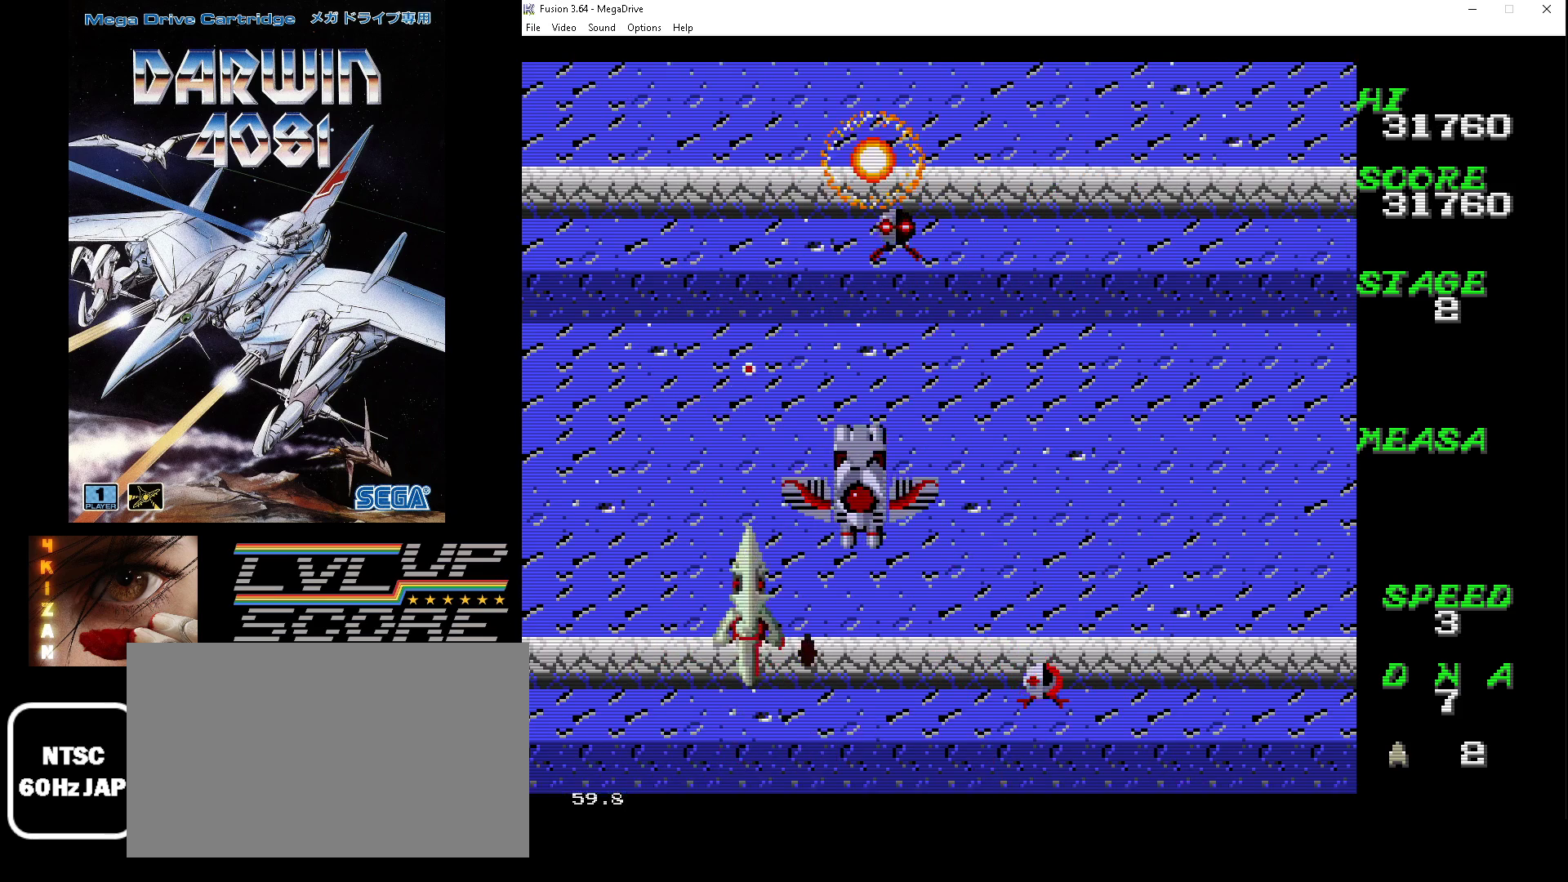
{"buttons": ["A", "B", "DPAD_DOWN", "DPAD_RIGHT"], "events": [[33, "DPAD_UP", "up"], [67, "DPAD_DOWN", "down"]]}
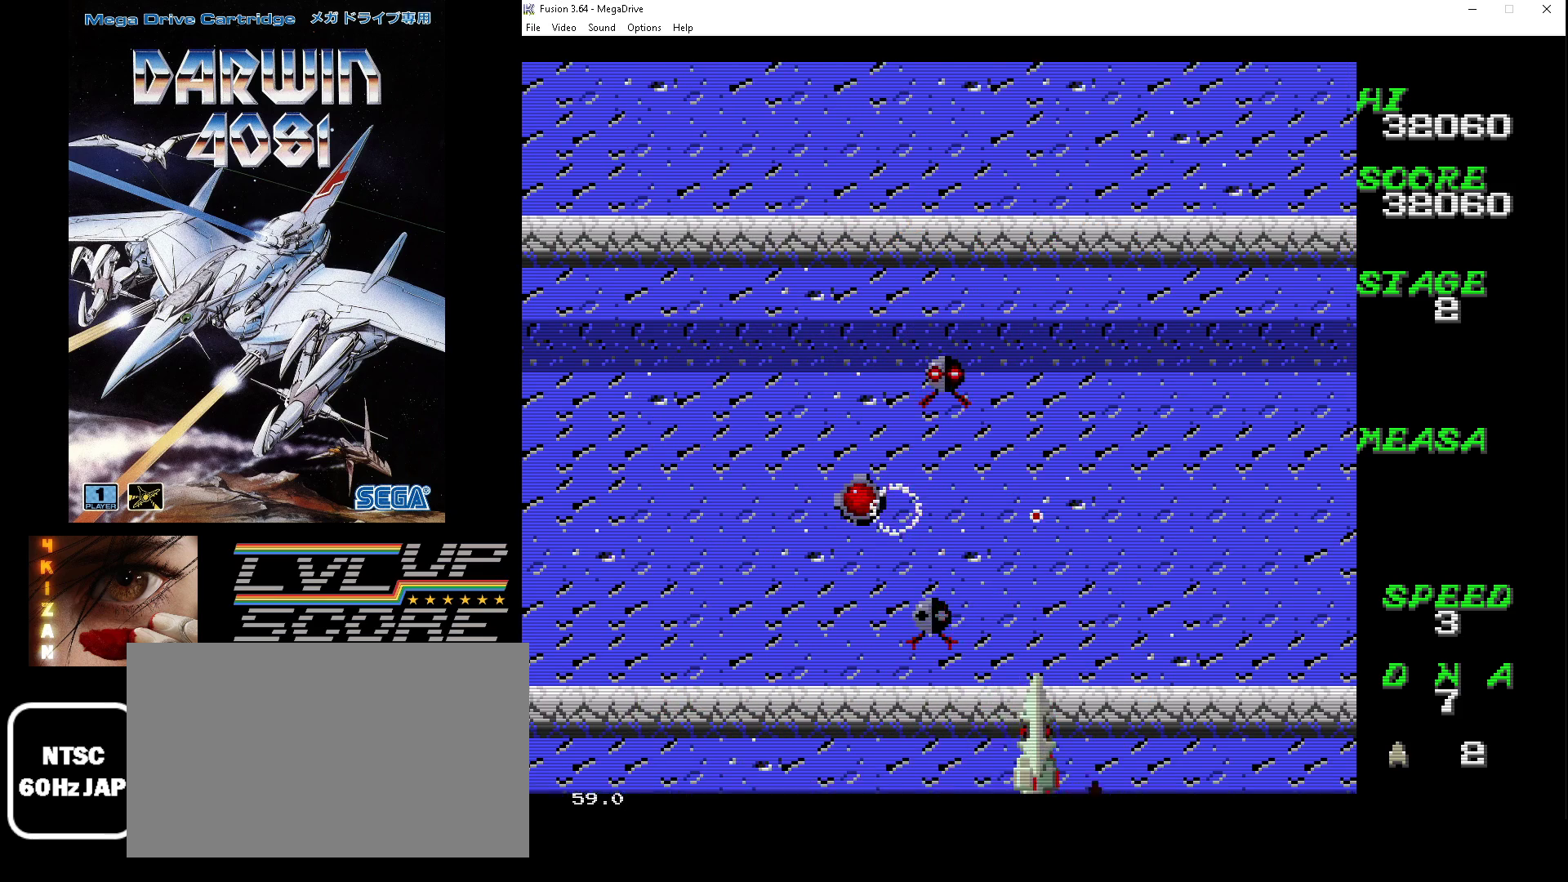
{"buttons": ["A", "B", "DPAD_DOWN", "DPAD_LEFT"], "events": [[67, "DPAD_DOWN", "up"], [67, "DPAD_RIGHT", "up"], [100, "DPAD_LEFT", "down"], [100, "DPAD_UP", "down"], [367, "DPAD_UP", "up"], [400, "DPAD_DOWN", "down"]]}
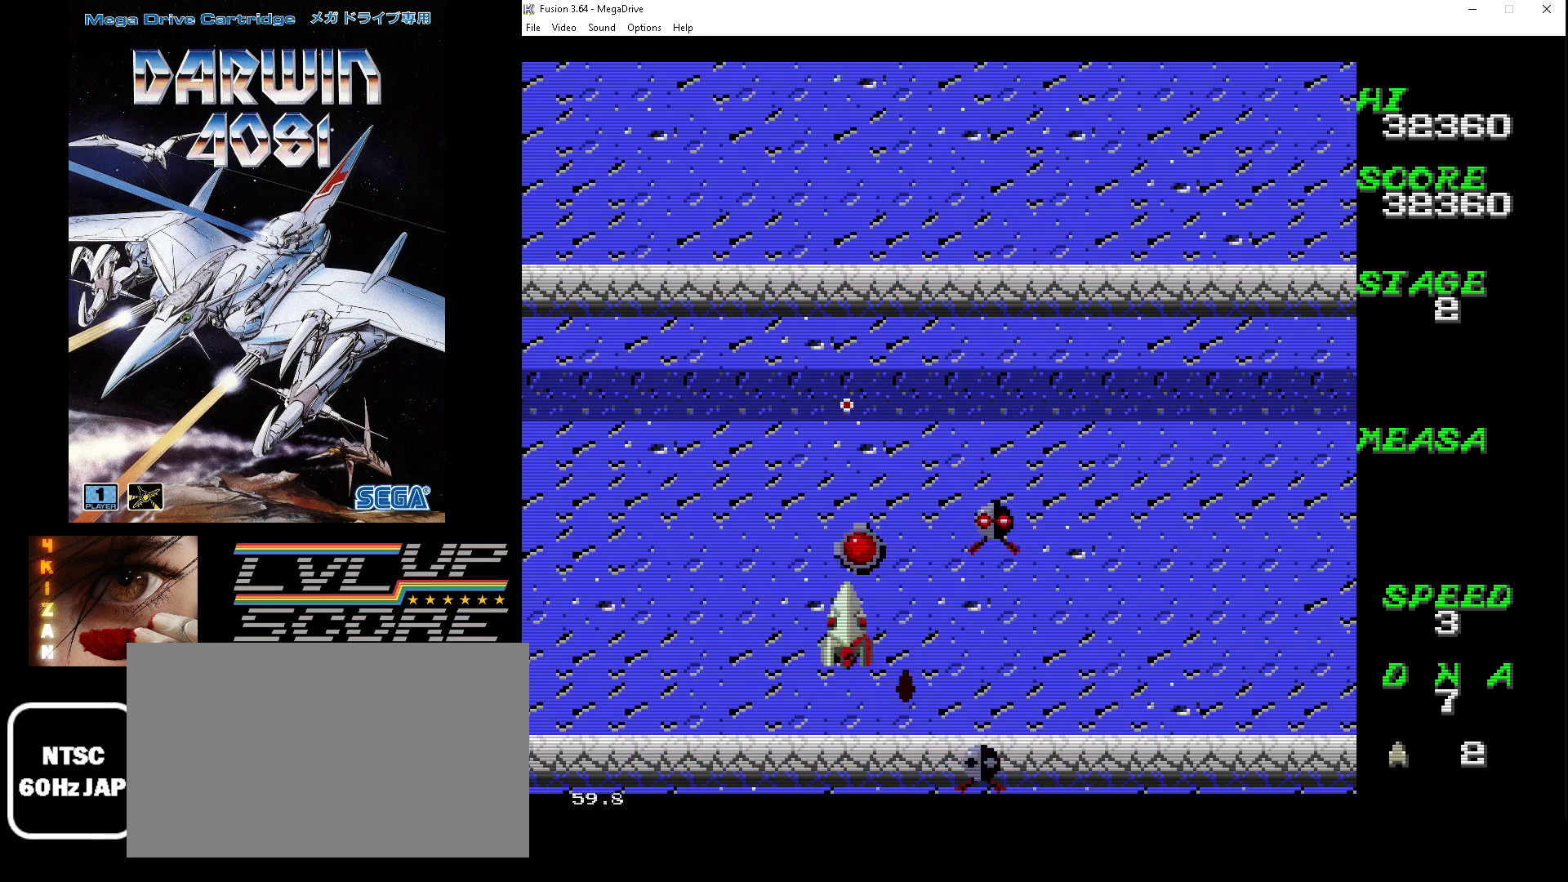
{"buttons": ["A", "B", "DPAD_RIGHT"], "events": [[67, "DPAD_LEFT", "up"], [67, "DPAD_RIGHT", "down"], [233, "DPAD_RIGHT", "up"], [300, "DPAD_RIGHT", "down"], [333, "DPAD_DOWN", "up"], [367, "DPAD_UP", "down"], [500, "DPAD_UP", "up"]]}
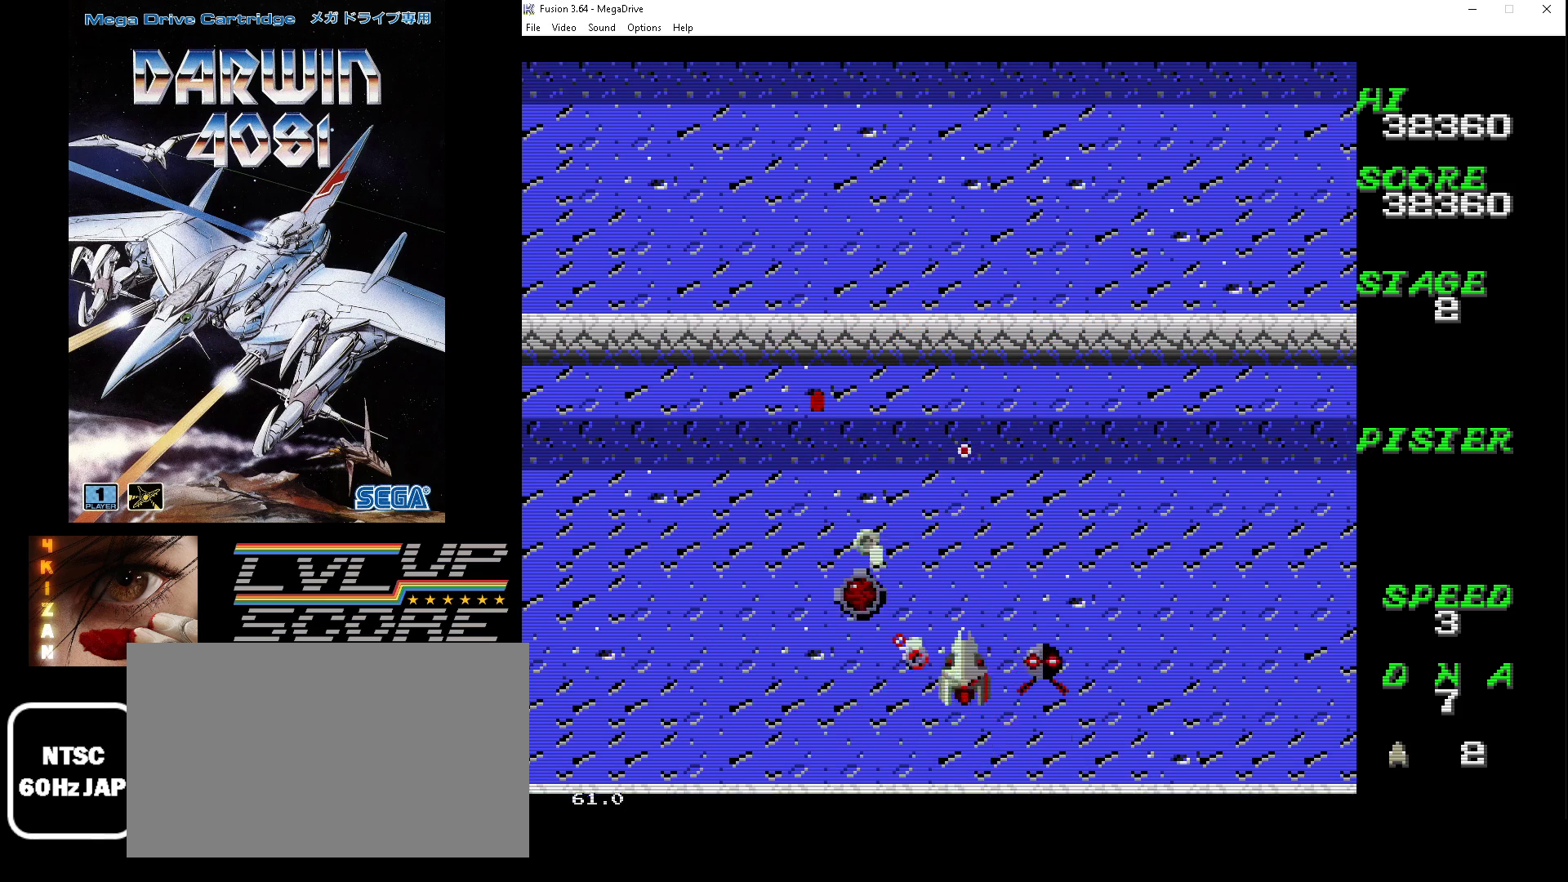
{"buttons": ["A", "B", "DPAD_UP", "DPAD_LEFT"], "events": [[33, "DPAD_DOWN", "down"], [300, "DPAD_DOWN", "up"], [300, "DPAD_UP", "down"], [433, "DPAD_RIGHT", "up"], [500, "DPAD_LEFT", "down"]]}
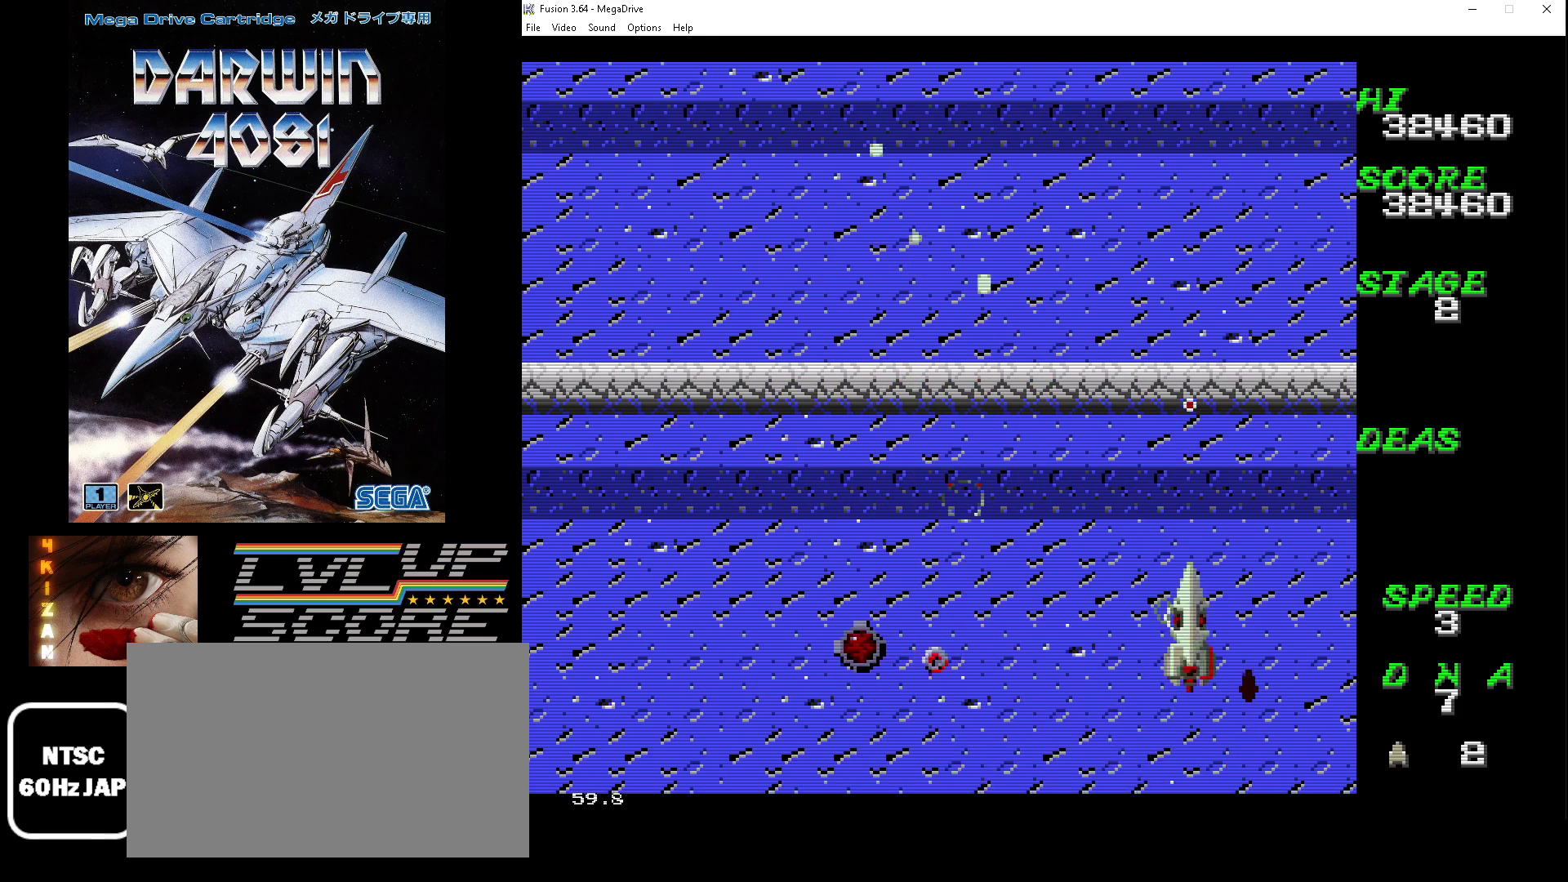
{"buttons": ["A", "B", "DPAD_DOWN", "DPAD_LEFT"], "events": [[367, "DPAD_UP", "up"], [400, "DPAD_DOWN", "down"]]}
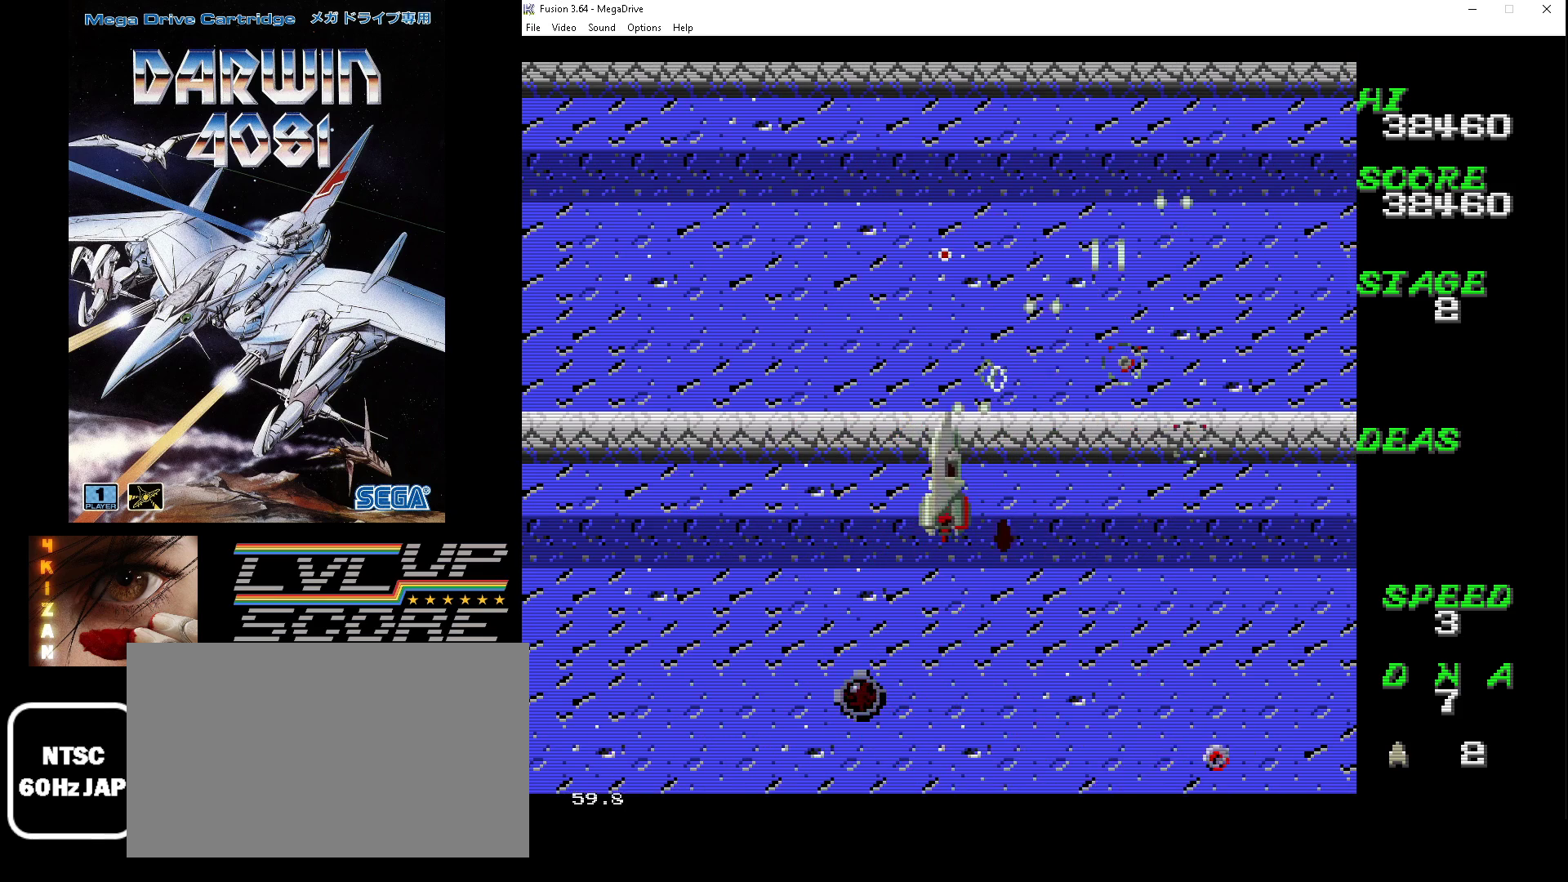
{"buttons": ["A", "B", "DPAD_DOWN", "DPAD_LEFT"], "events": [[67, "DPAD_DOWN", "up"], [100, "DPAD_UP", "down"], [233, "DPAD_UP", "up"], [500, "DPAD_DOWN", "down"]]}
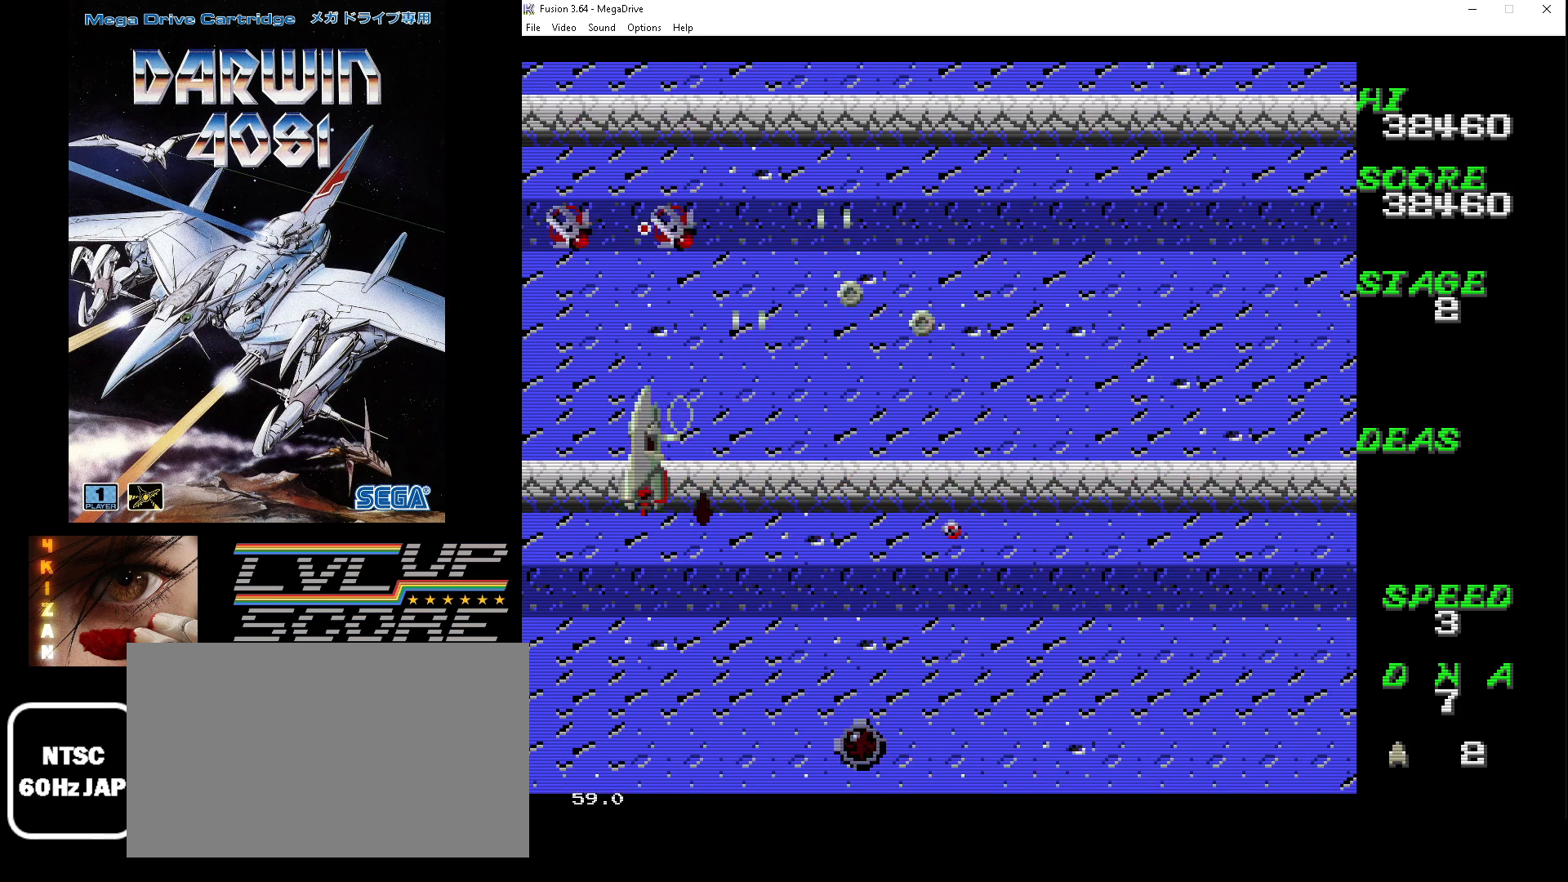
{"buttons": ["A", "B", "DPAD_LEFT"], "events": [[67, "DPAD_LEFT", "up"], [133, "DPAD_RIGHT", "down"], [233, "DPAD_RIGHT", "up"], [300, "DPAD_RIGHT", "down"], [333, "DPAD_DOWN", "up"], [333, "DPAD_LEFT", "down"], [333, "DPAD_RIGHT", "up"], [333, "DPAD_UP", "down"], [500, "DPAD_UP", "up"]]}
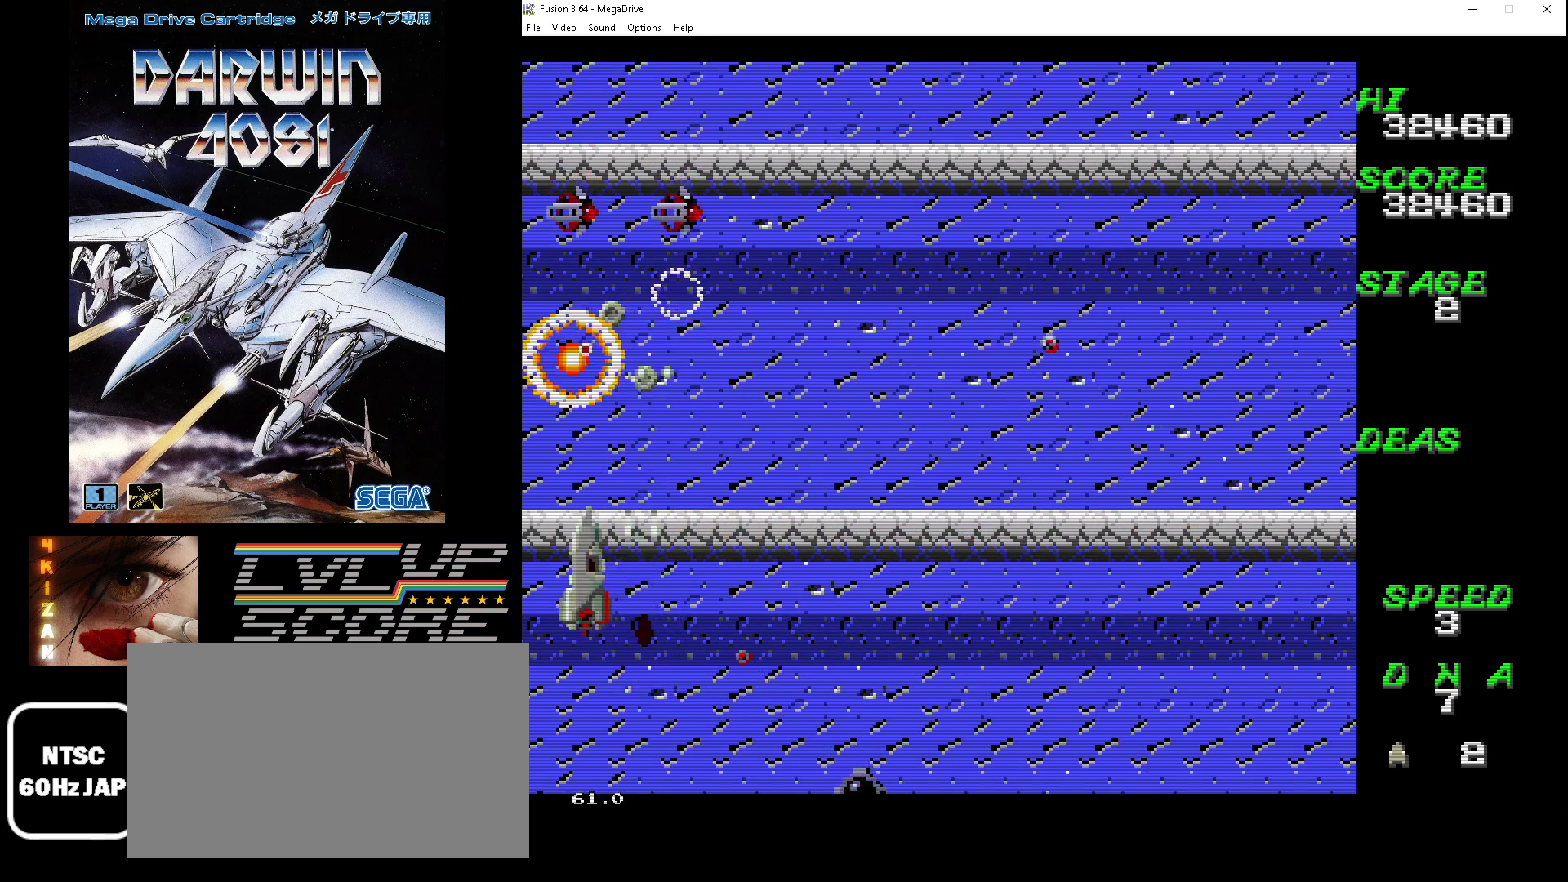
{"buttons": ["A", "B", "DPAD_UP", "DPAD_RIGHT"], "events": [[33, "DPAD_DOWN", "down"], [67, "DPAD_LEFT", "up"], [133, "DPAD_LEFT", "down"], [200, "DPAD_LEFT", "up"], [267, "DPAD_RIGHT", "down"], [367, "DPAD_DOWN", "up"], [400, "DPAD_UP", "down"]]}
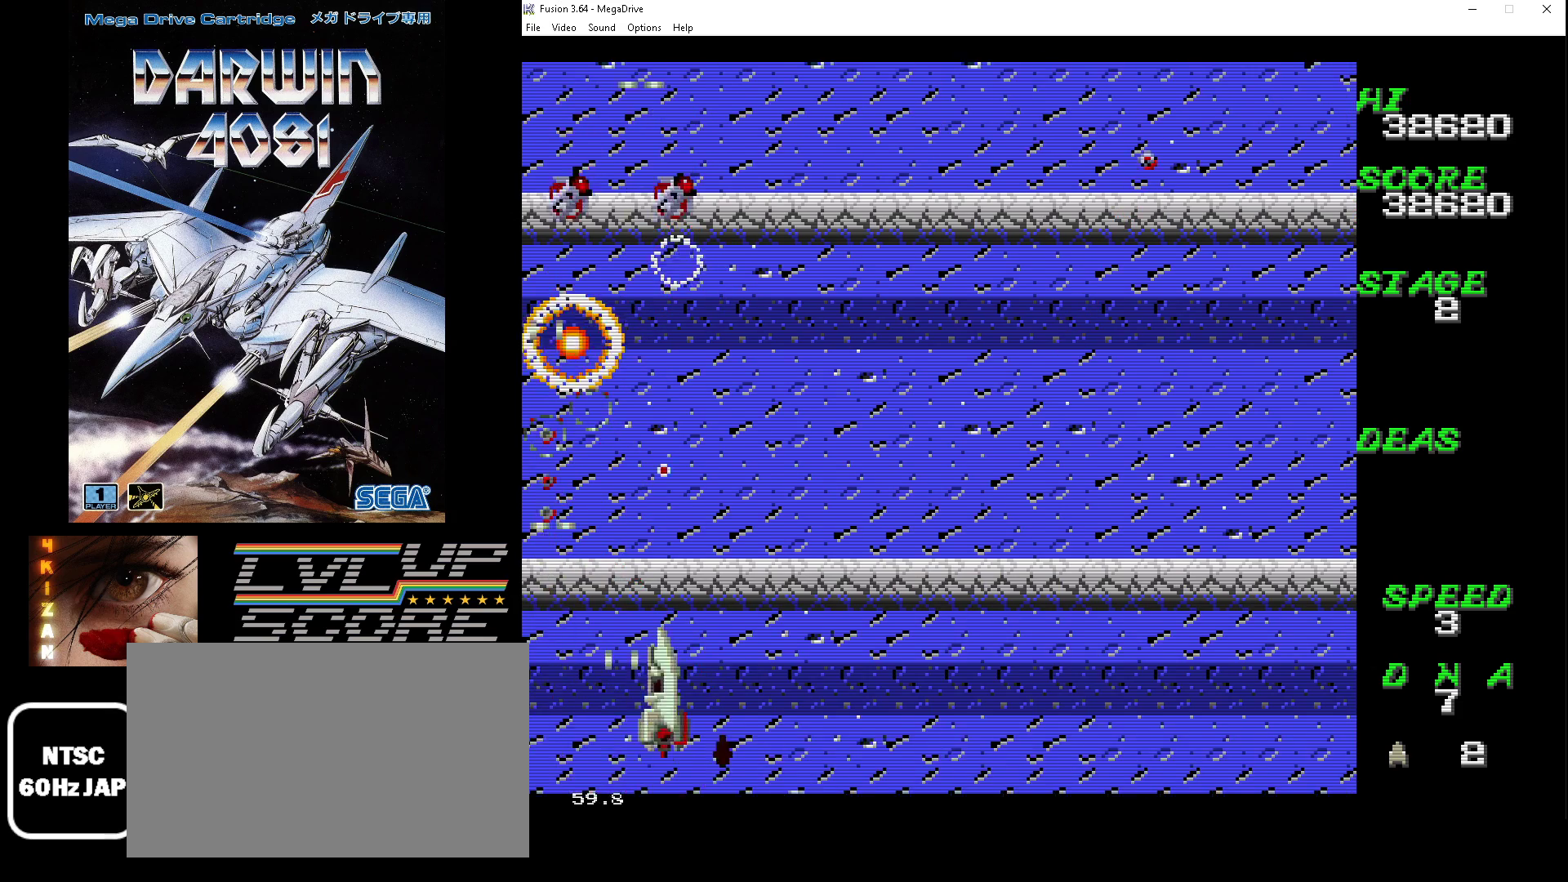
{"buttons": ["A", "B", "DPAD_DOWN", "DPAD_LEFT"], "events": [[233, "DPAD_RIGHT", "up"], [267, "DPAD_LEFT", "down"], [300, "DPAD_UP", "up"], [333, "DPAD_DOWN", "down"]]}
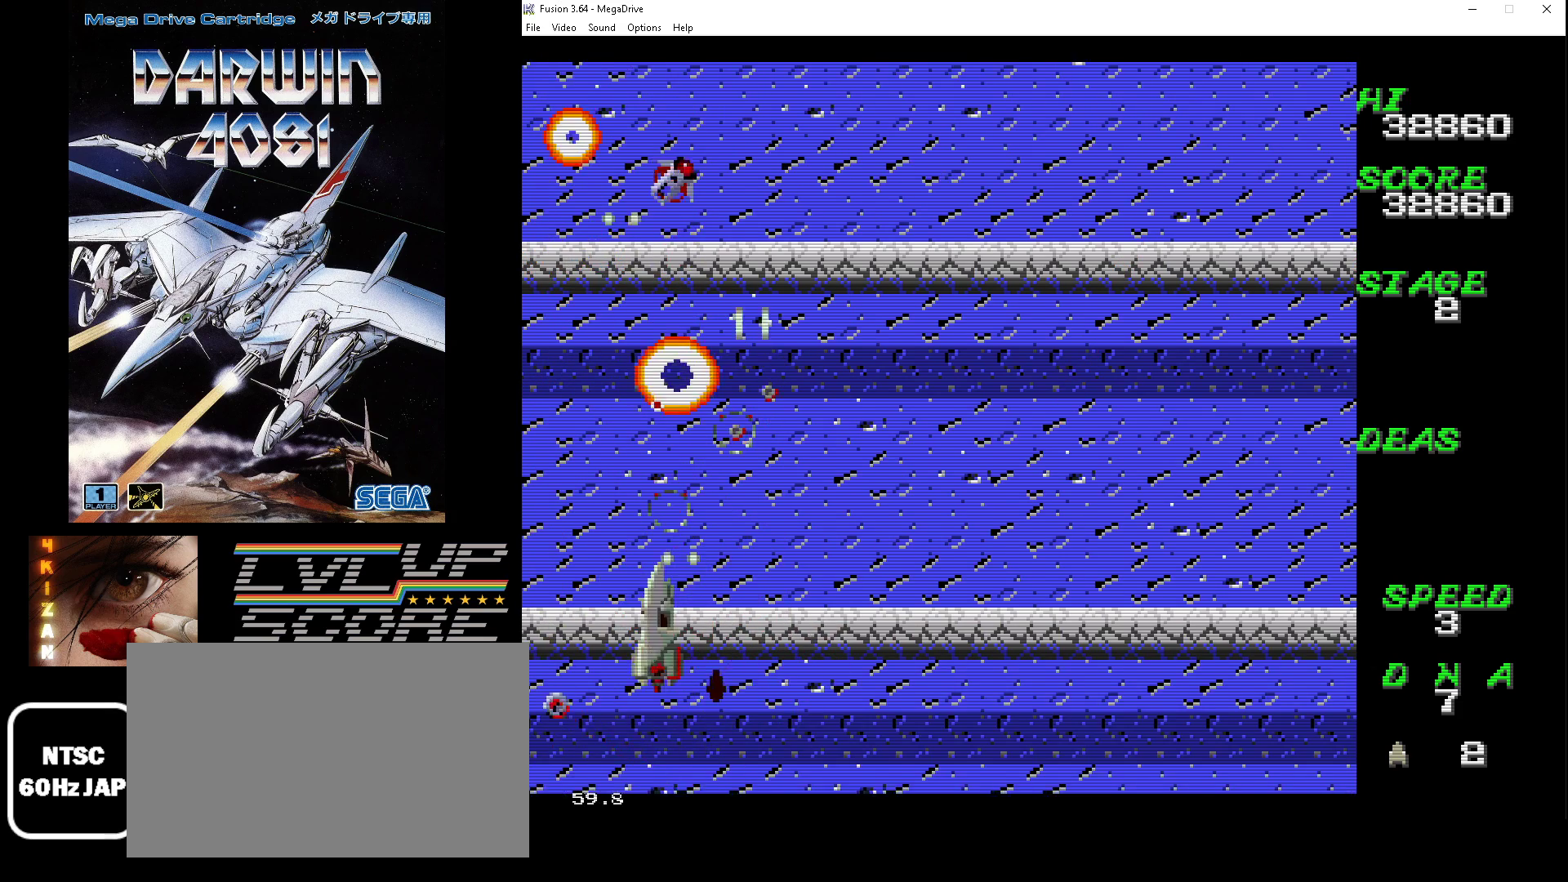
{"buttons": ["A", "B", "DPAD_UP", "DPAD_RIGHT"], "events": [[100, "DPAD_LEFT", "up"], [133, "DPAD_RIGHT", "down"], [400, "DPAD_DOWN", "up"], [467, "DPAD_UP", "down"]]}
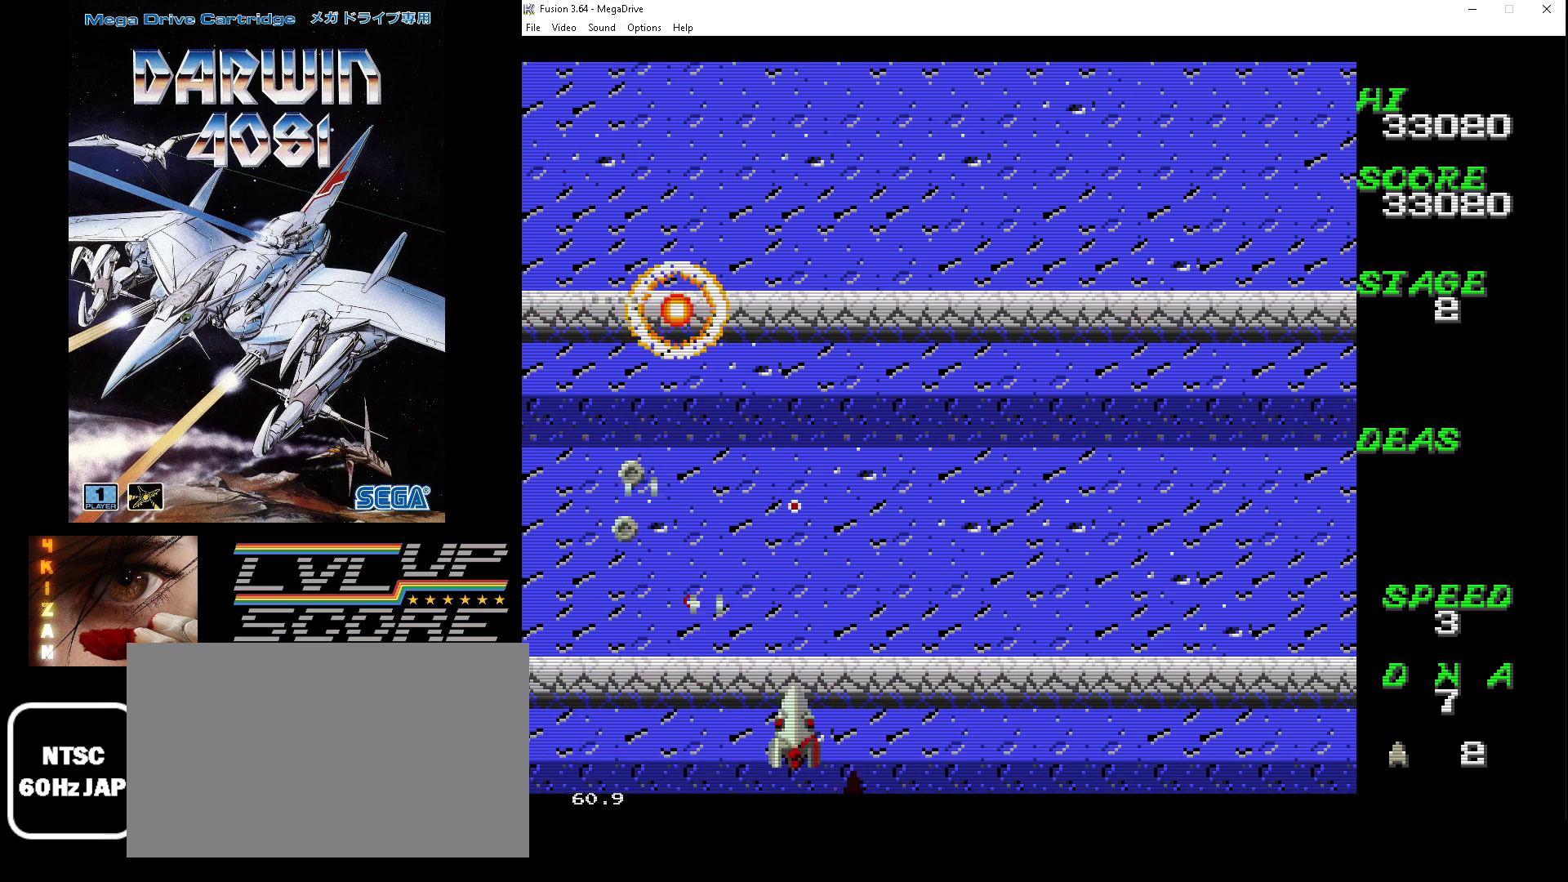
{"buttons": ["A", "B", "DPAD_RIGHT"], "events": [[433, "DPAD_UP", "up"]]}
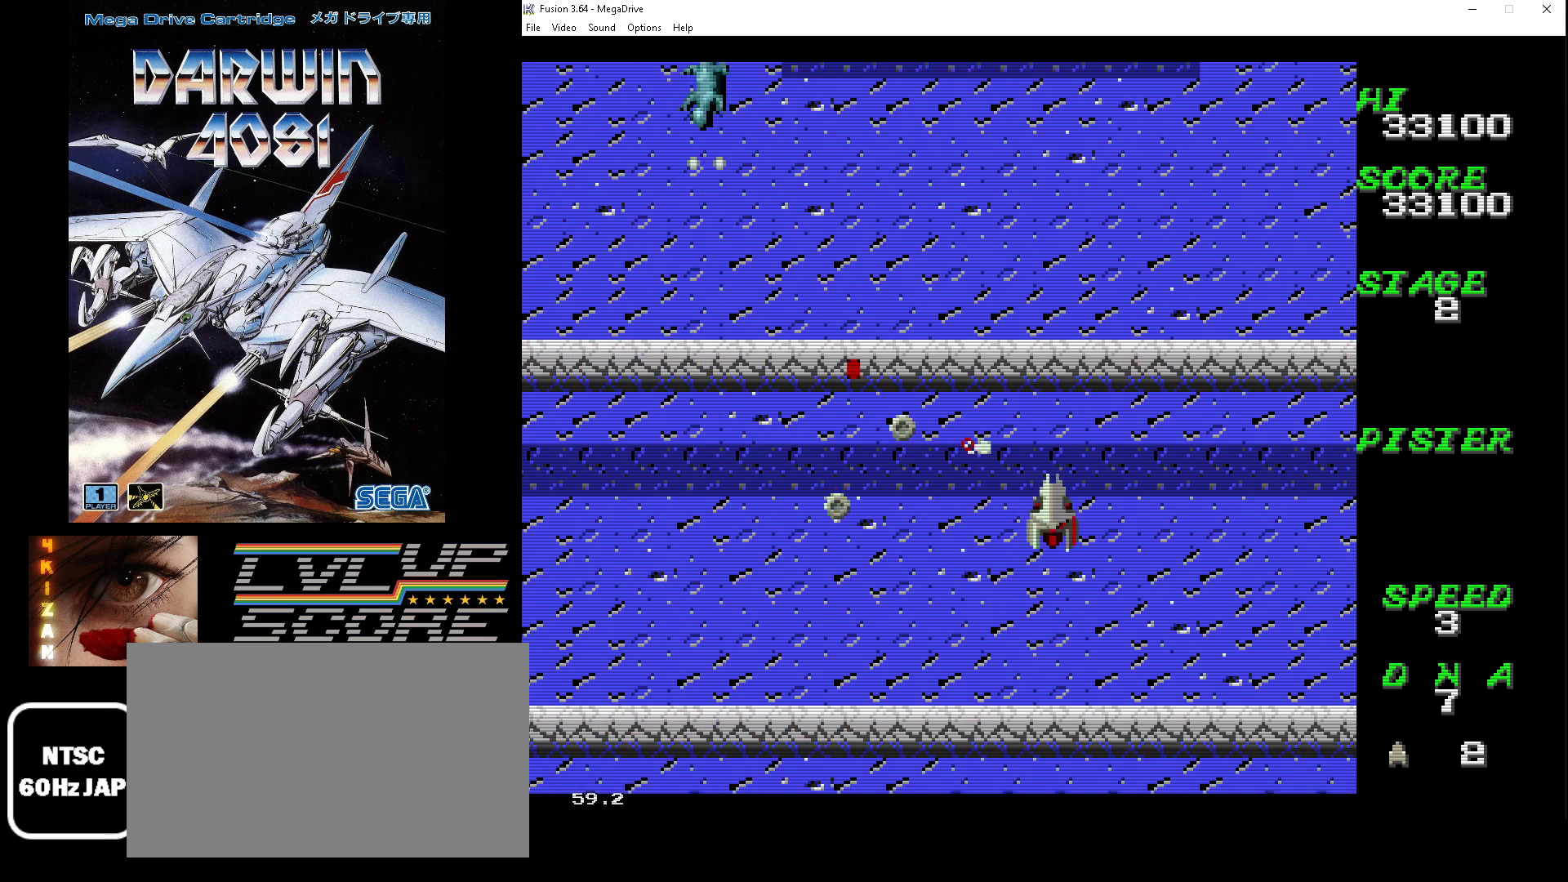
{"buttons": ["A", "B", "DPAD_LEFT"], "events": [[33, "DPAD_DOWN", "down"], [100, "DPAD_DOWN", "up"], [100, "DPAD_RIGHT", "up"], [167, "DPAD_LEFT", "down"]]}
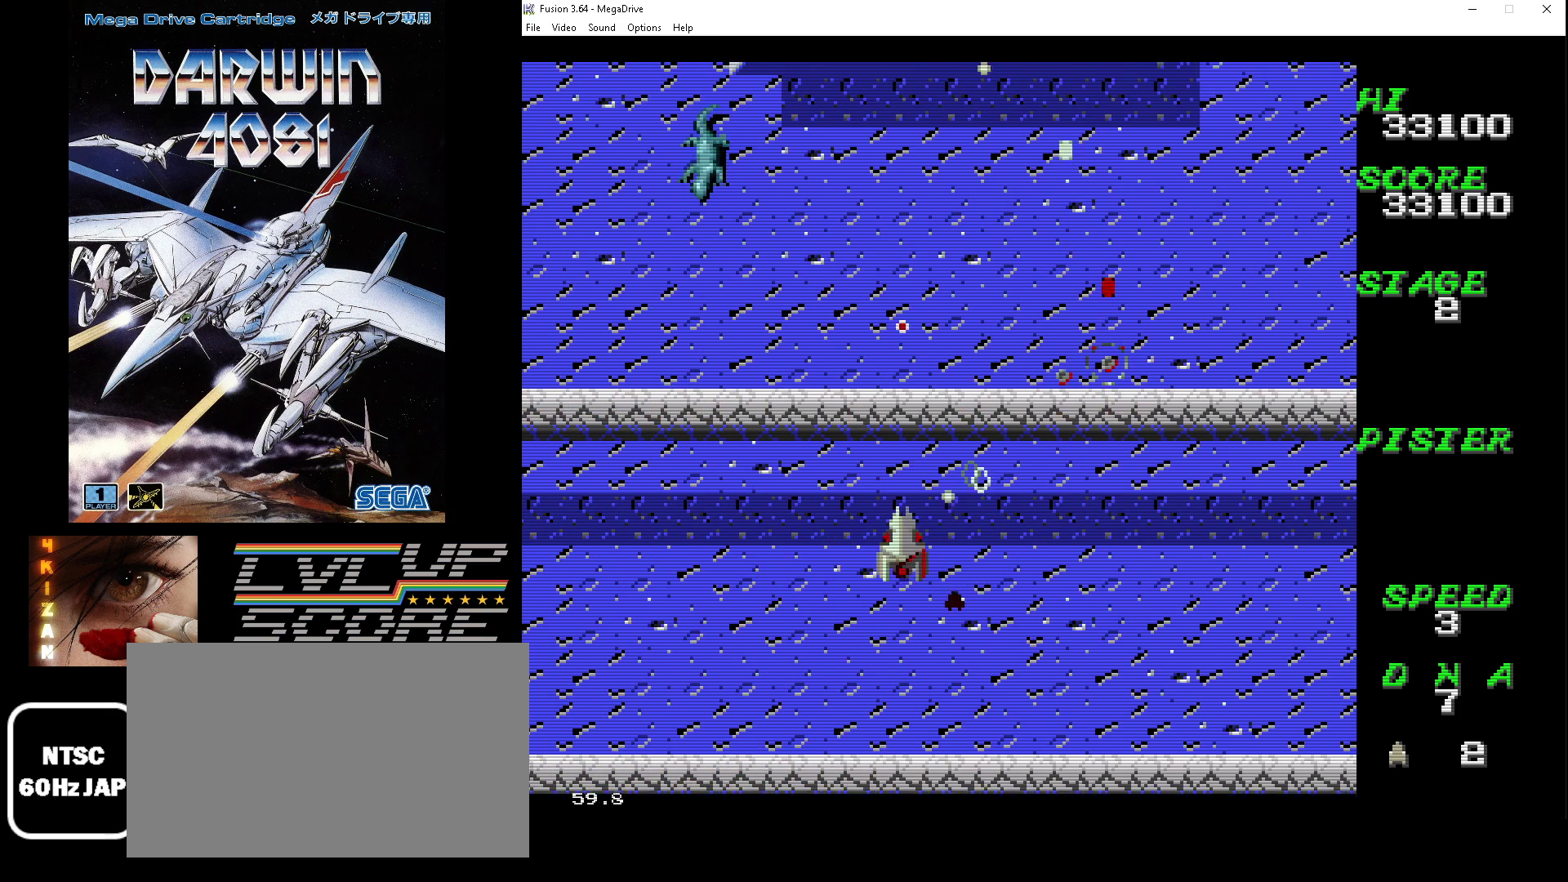
{"buttons": ["A", "B", "DPAD_DOWN"], "events": [[200, "DPAD_UP", "down"], [300, "DPAD_LEFT", "up"], [400, "DPAD_RIGHT", "down"], [433, "DPAD_DOWN", "down"], [433, "DPAD_UP", "up"], [467, "DPAD_RIGHT", "up"]]}
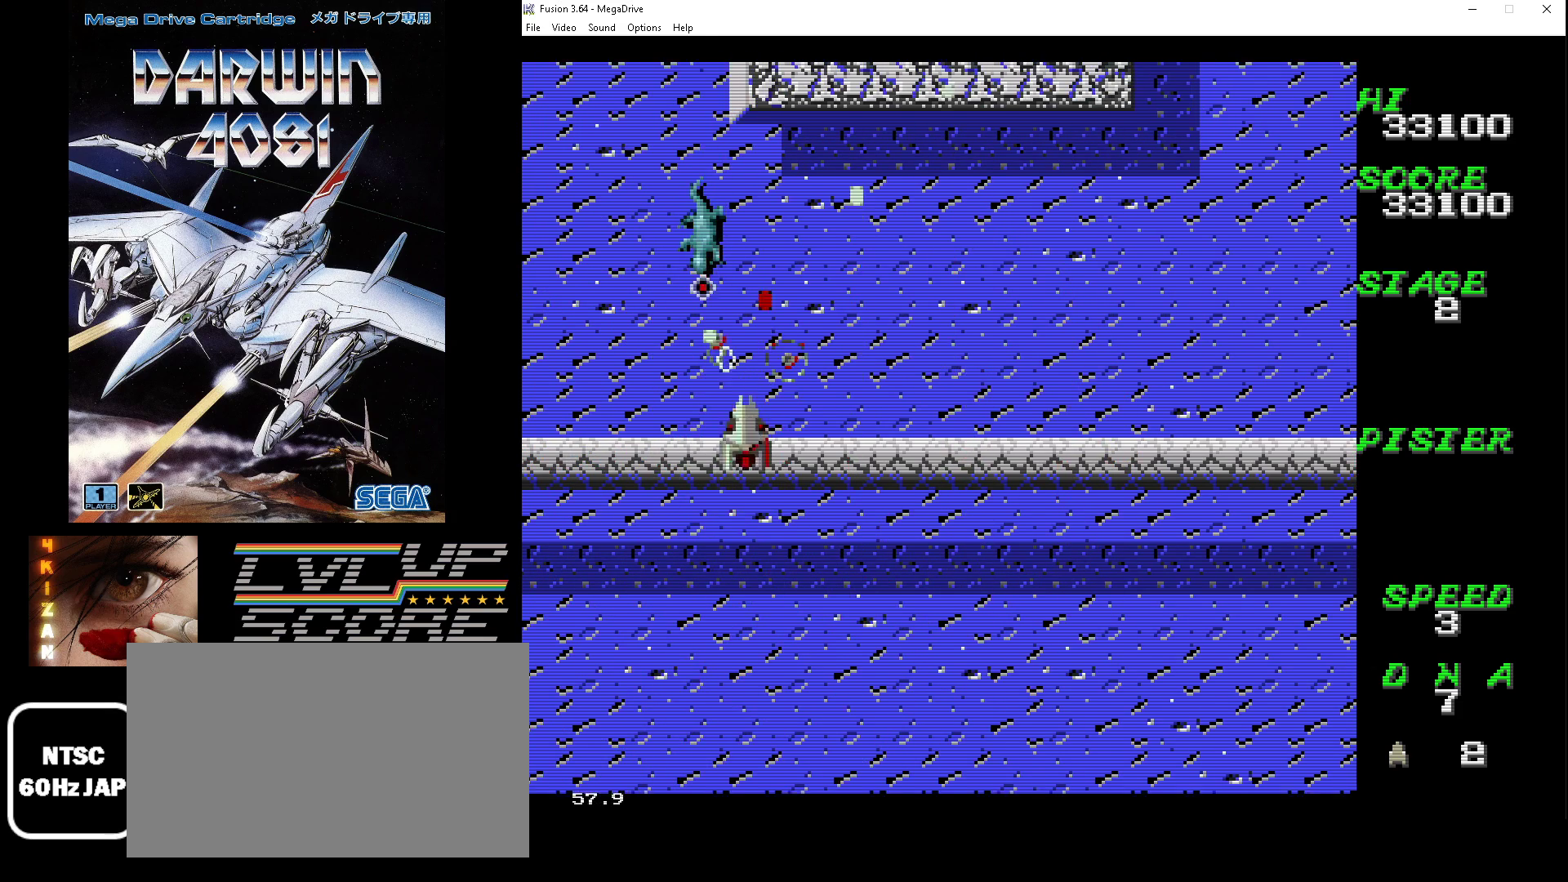
{"buttons": ["A", "B", "DPAD_LEFT"], "events": [[233, "DPAD_LEFT", "down"], [367, "DPAD_DOWN", "up"]]}
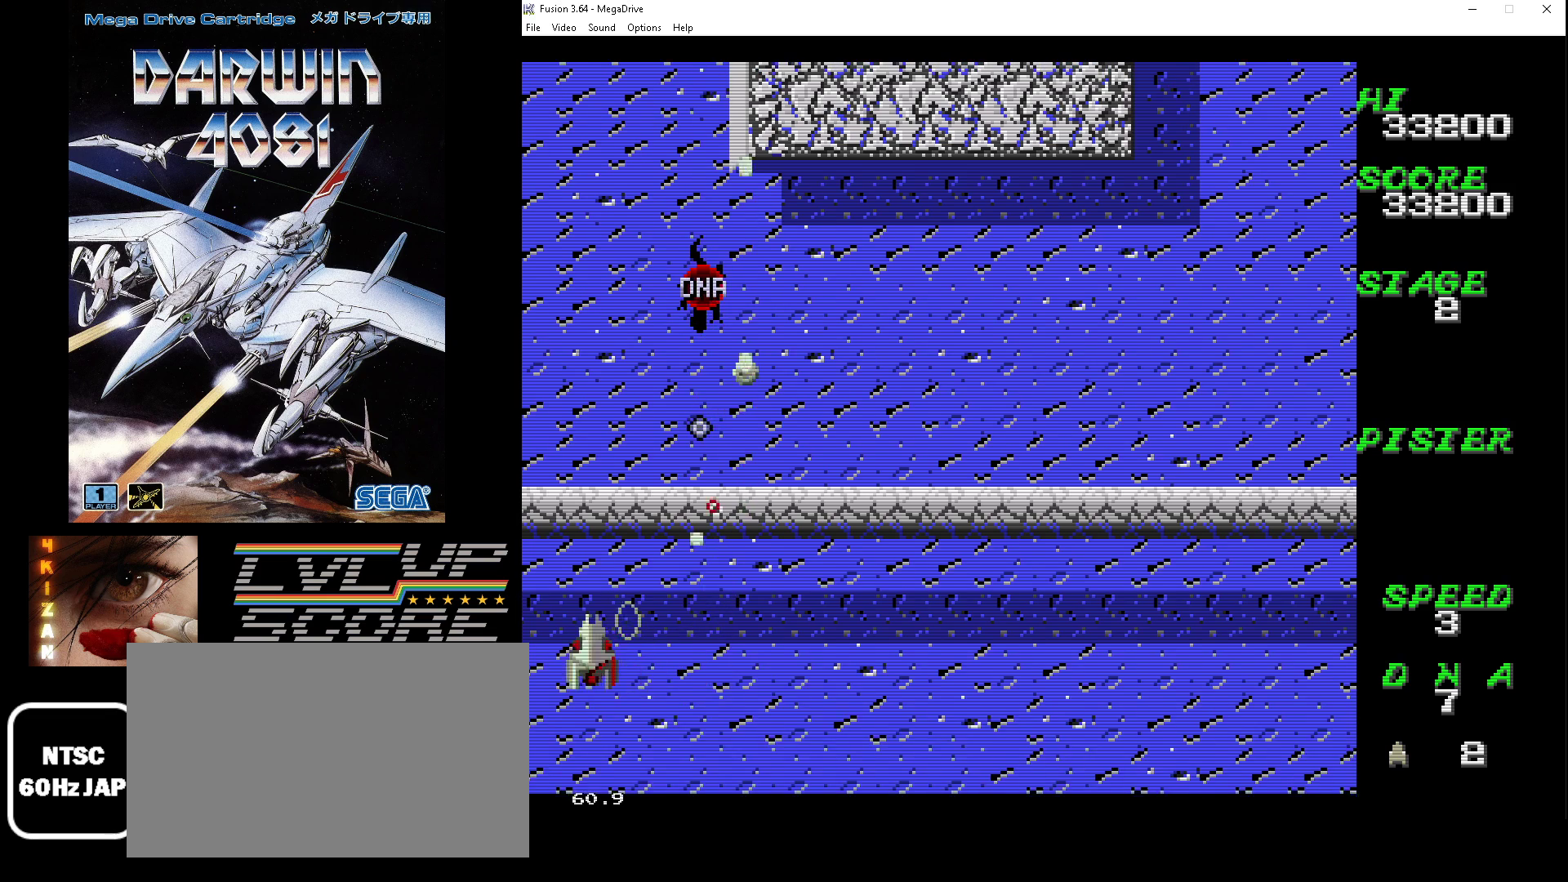
{"buttons": ["A", "B", "DPAD_UP", "DPAD_RIGHT"], "events": [[33, "DPAD_UP", "down"], [200, "DPAD_LEFT", "up"], [467, "DPAD_RIGHT", "down"]]}
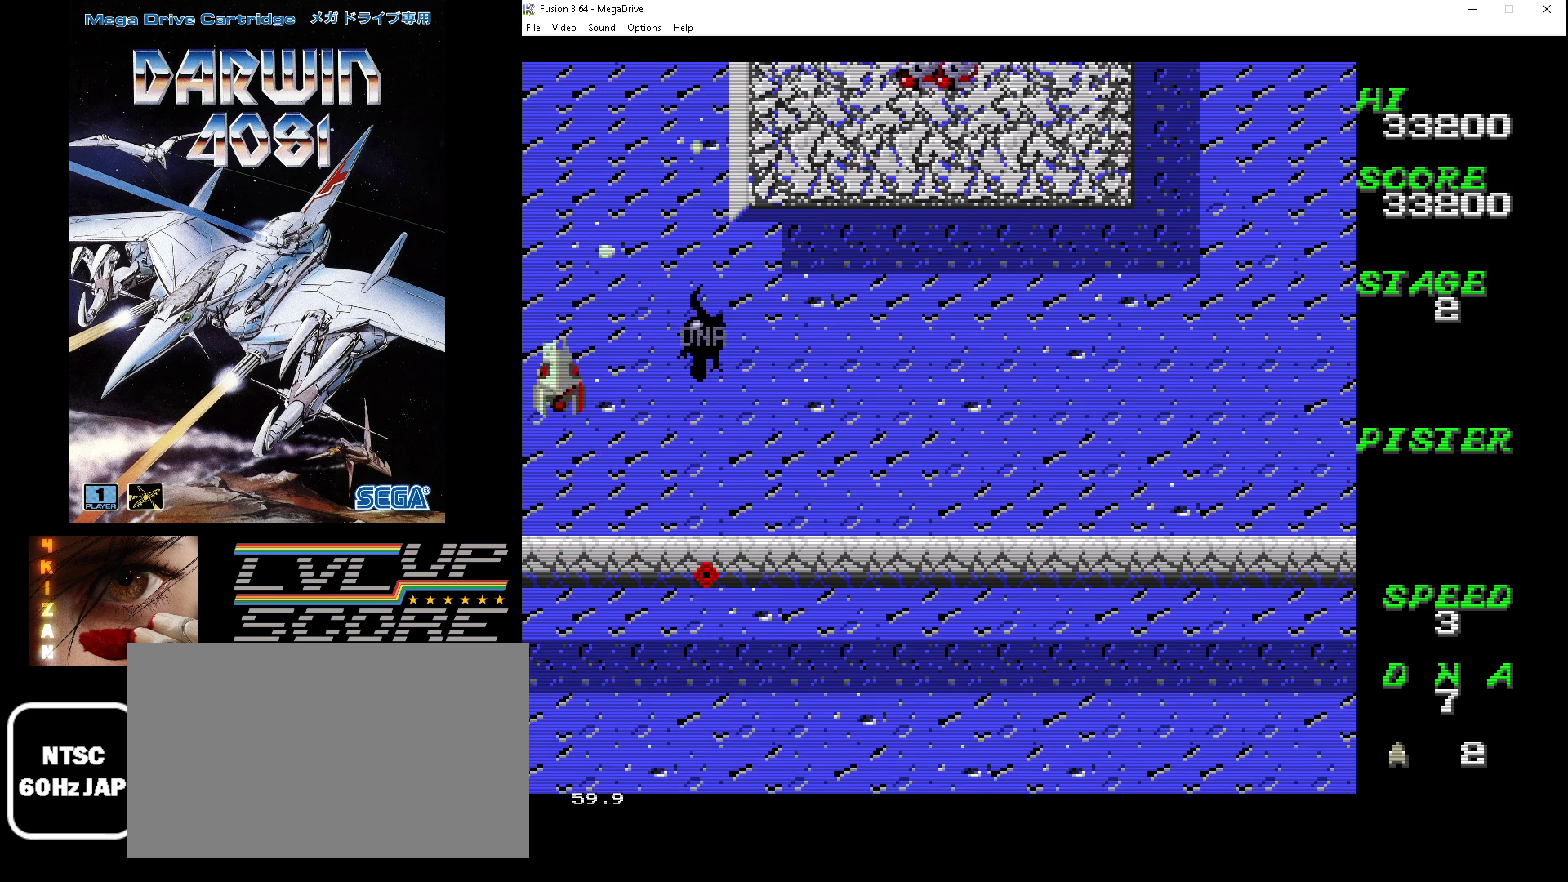
{"buttons": ["A", "B", "DPAD_DOWN", "DPAD_RIGHT"], "events": [[100, "DPAD_UP", "up"], [200, "DPAD_DOWN", "down"]]}
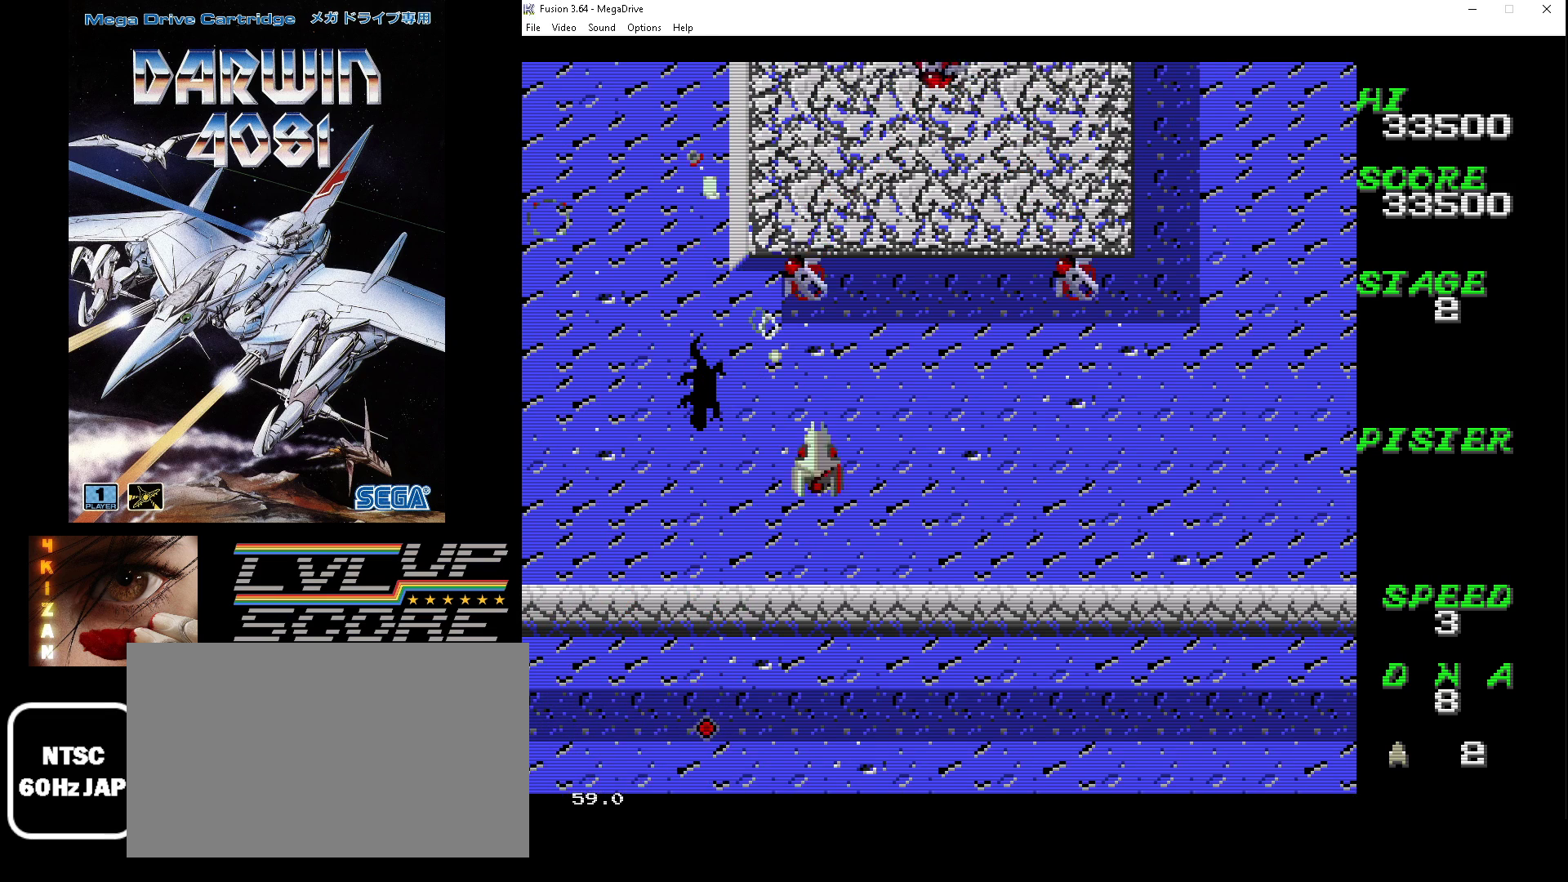
{"buttons": ["A", "B", "DPAD_DOWN", "DPAD_RIGHT"], "events": [[33, "DPAD_RIGHT", "up"], [100, "DPAD_RIGHT", "down"]]}
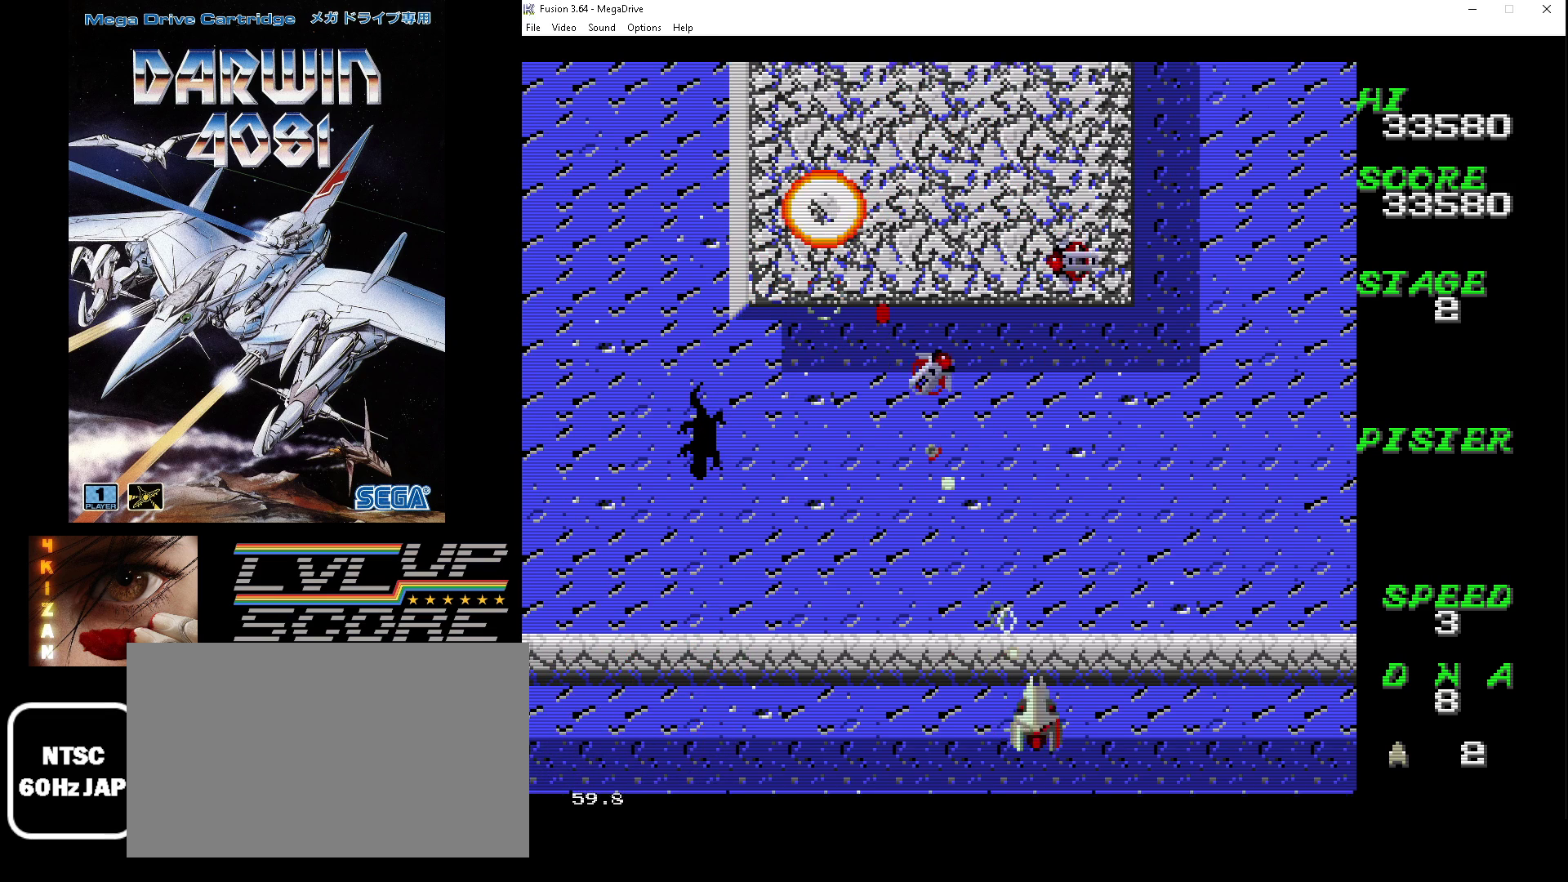
{"buttons": ["A", "B", "DPAD_LEFT"], "events": [[100, "DPAD_LEFT", "down"], [100, "DPAD_RIGHT", "up"], [133, "DPAD_DOWN", "up"], [233, "DPAD_UP", "down"], [500, "DPAD_UP", "up"]]}
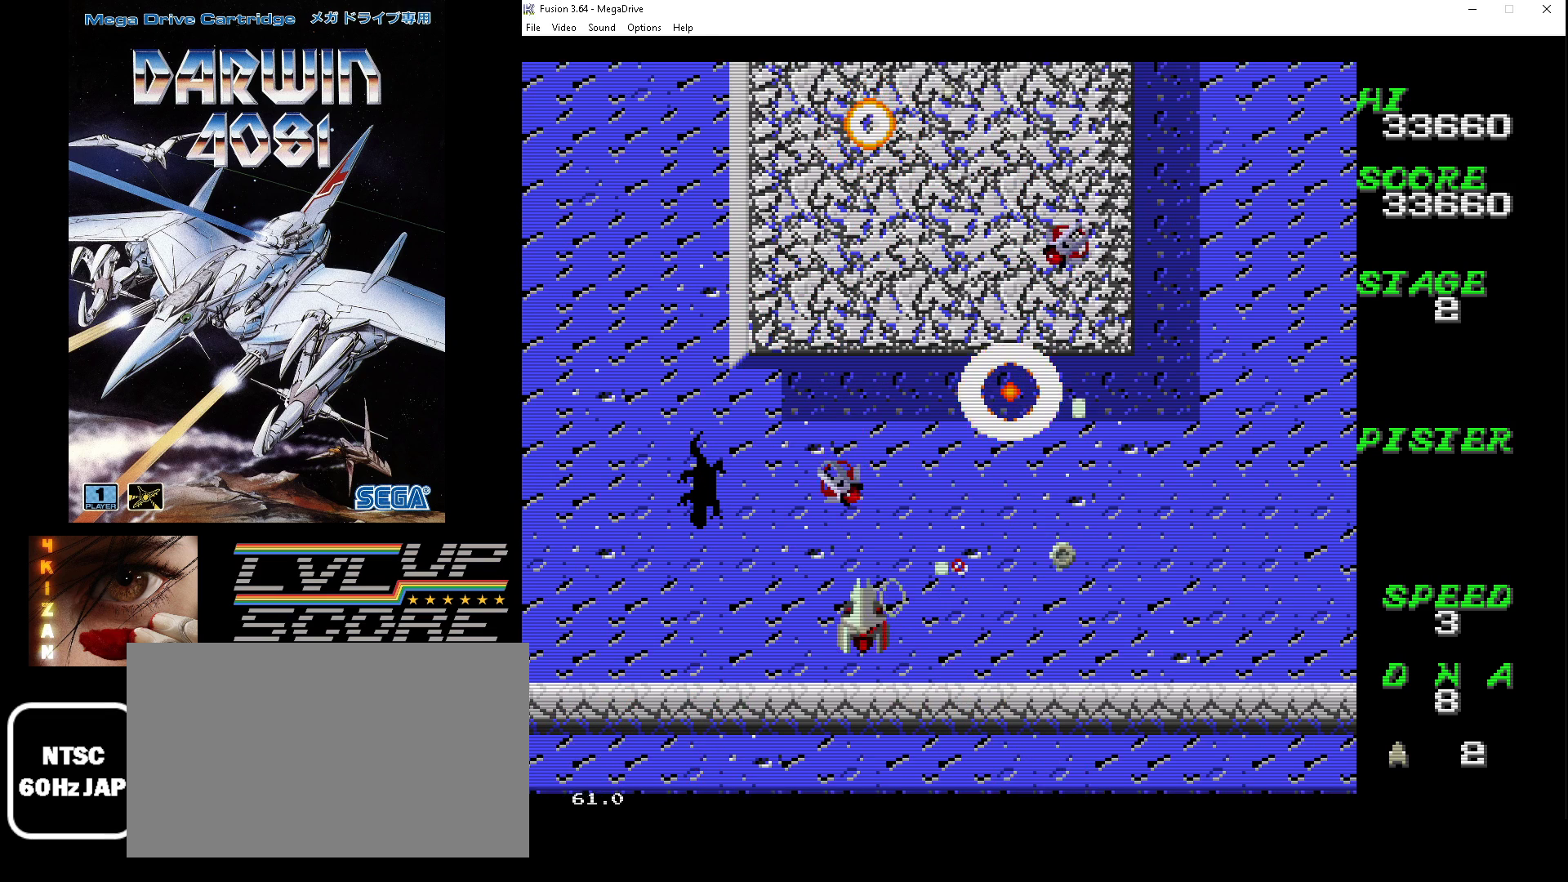
{"buttons": ["A", "B", "DPAD_DOWN", "DPAD_RIGHT"], "events": [[33, "DPAD_DOWN", "down"], [167, "DPAD_LEFT", "up"], [233, "DPAD_RIGHT", "down"]]}
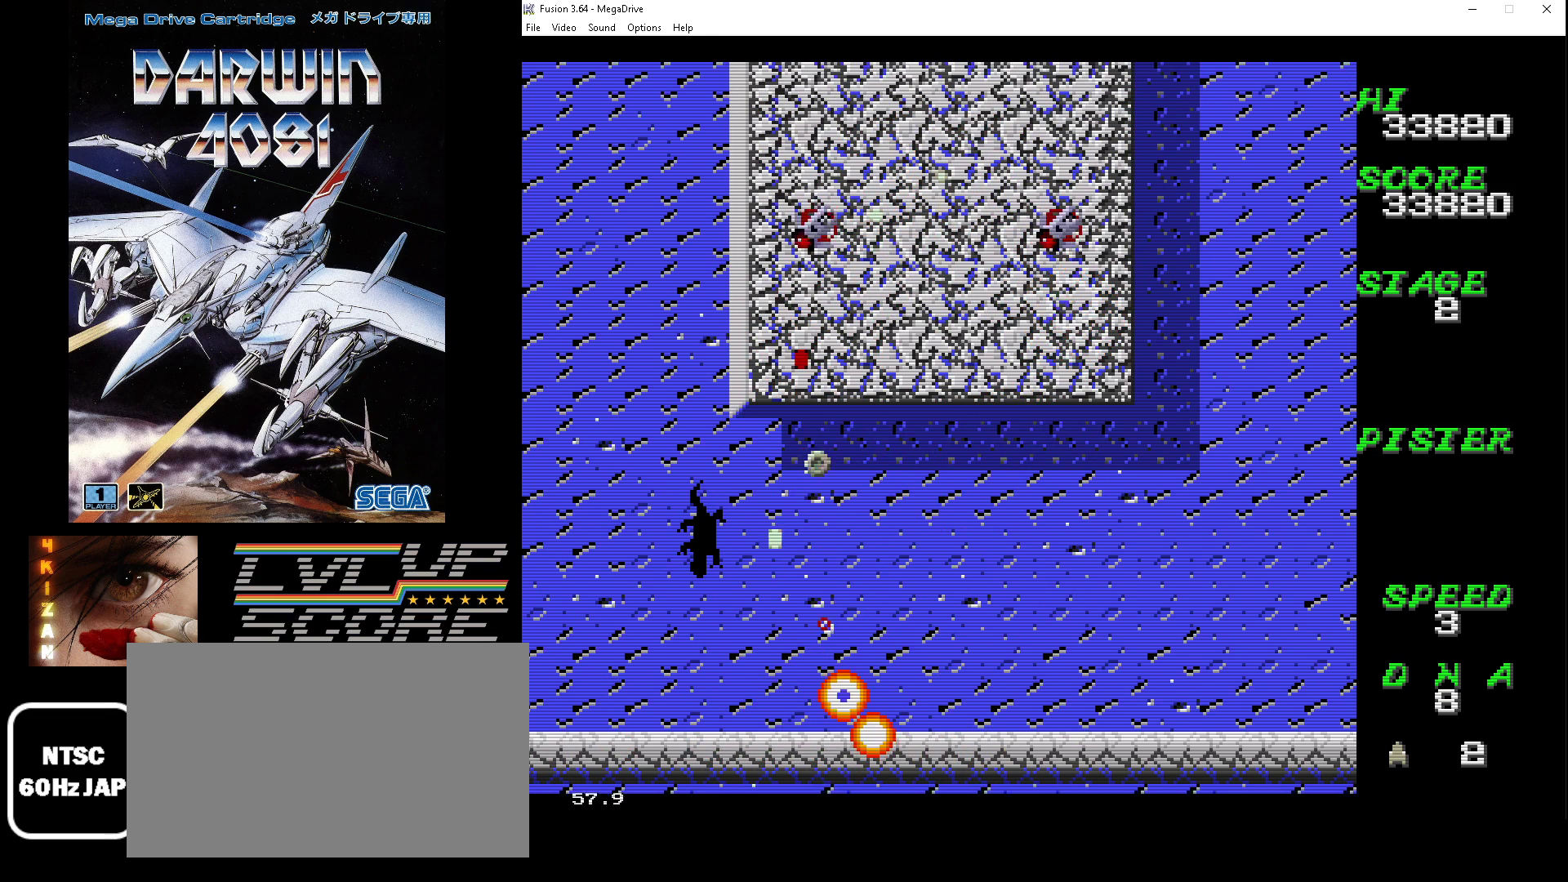
{"buttons": ["A", "B"], "events": [[300, "DPAD_DOWN", "up"], [367, "DPAD_RIGHT", "up"]]}